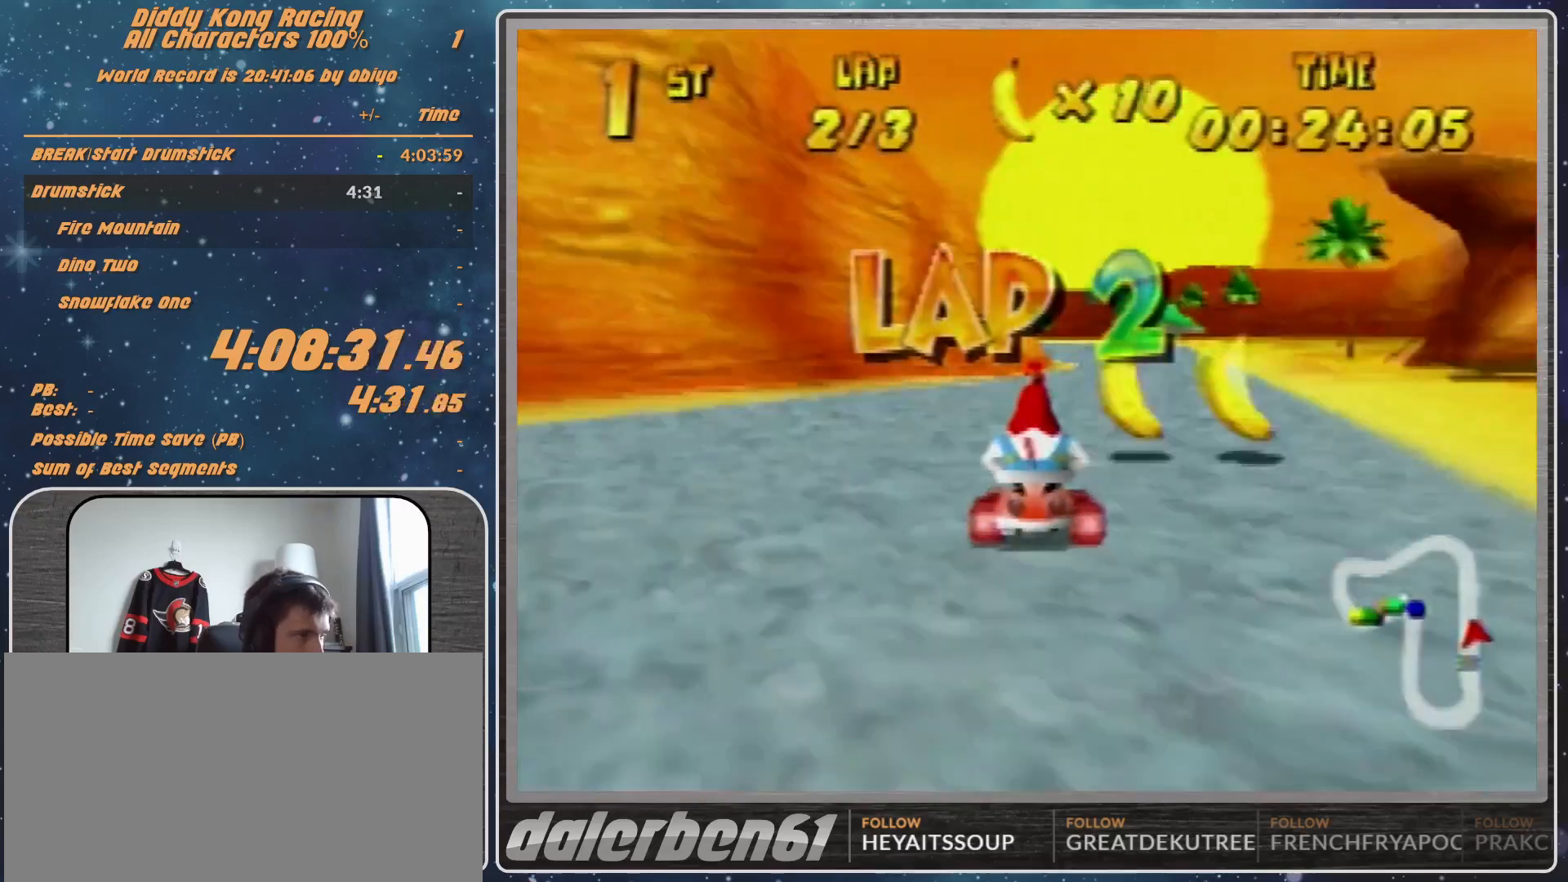
Gameplay with a controller (Nintendo layout); each line is a JSON object with the inputs held at the frame after it. "events" lists button and stick changes between this image and that frame as [ms after this image, input, new state], when the widget could be followed in between. Not read: L1 L3 R3.
{"buttons": ["A"], "left_stick": "up-right", "events": [[33, "A", "up"], [67, "left_stick", "right"], [133, "A", "down"], [167, "A", "up"], [267, "A", "down"], [267, "left_stick", "center"], [333, "A", "up"], [367, "left_stick", "right"], [433, "A", "down"], [433, "left_stick", "up-right"]]}
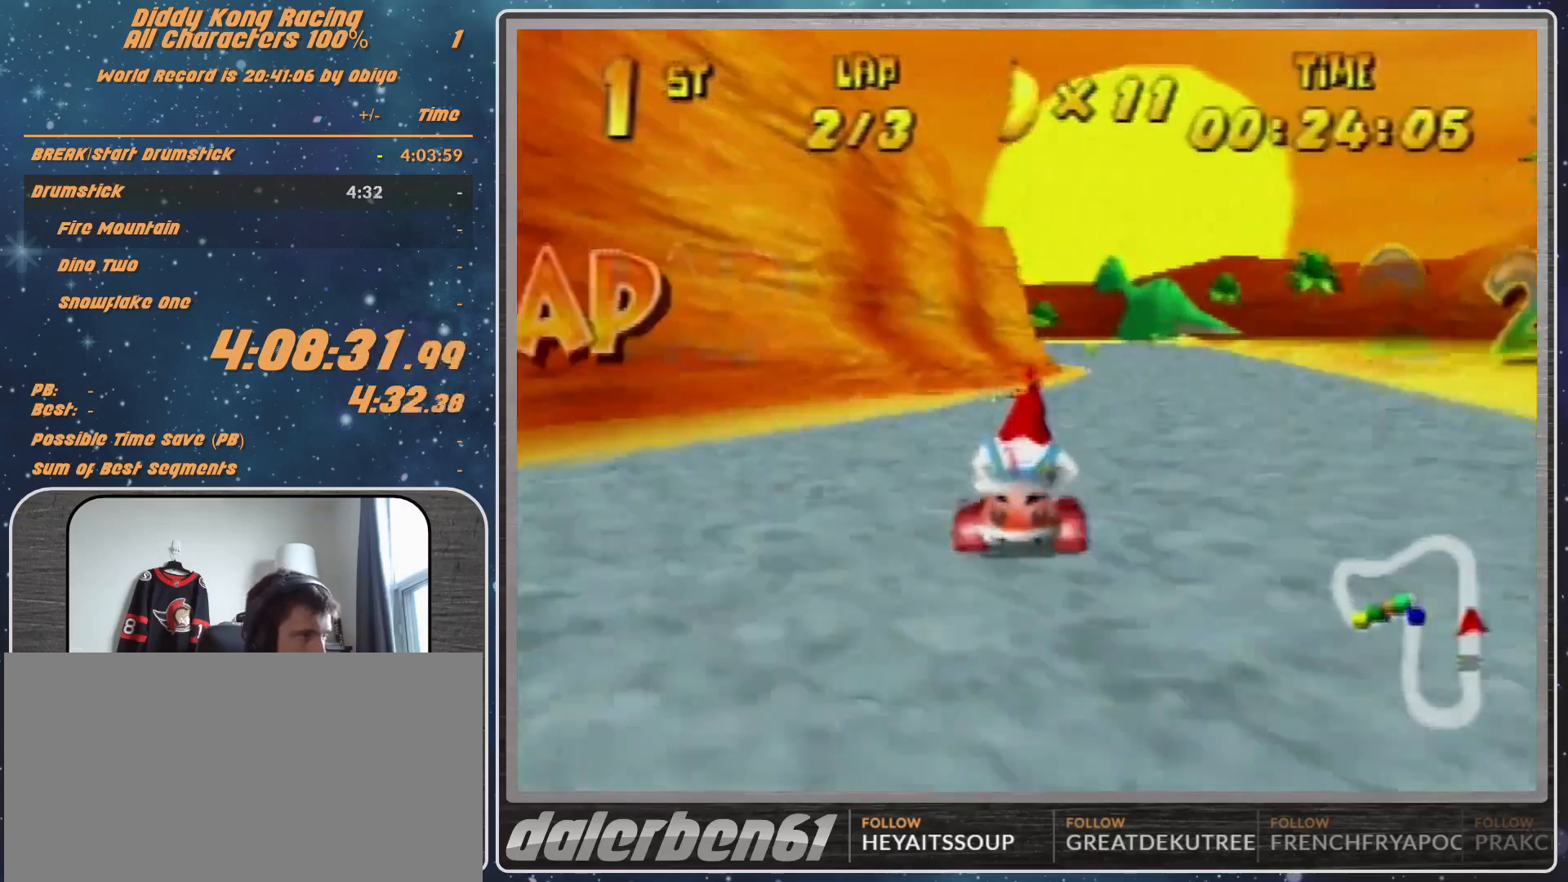
{"buttons": ["A", "R1"], "left_stick": "right", "events": [[33, "A", "up"], [33, "left_stick", "center"], [100, "A", "down"], [133, "A", "up"], [233, "A", "down"], [300, "A", "up"], [333, "left_stick", "right"], [400, "A", "down"], [467, "A", "up"], [467, "R1", "down"], [500, "A", "down"]]}
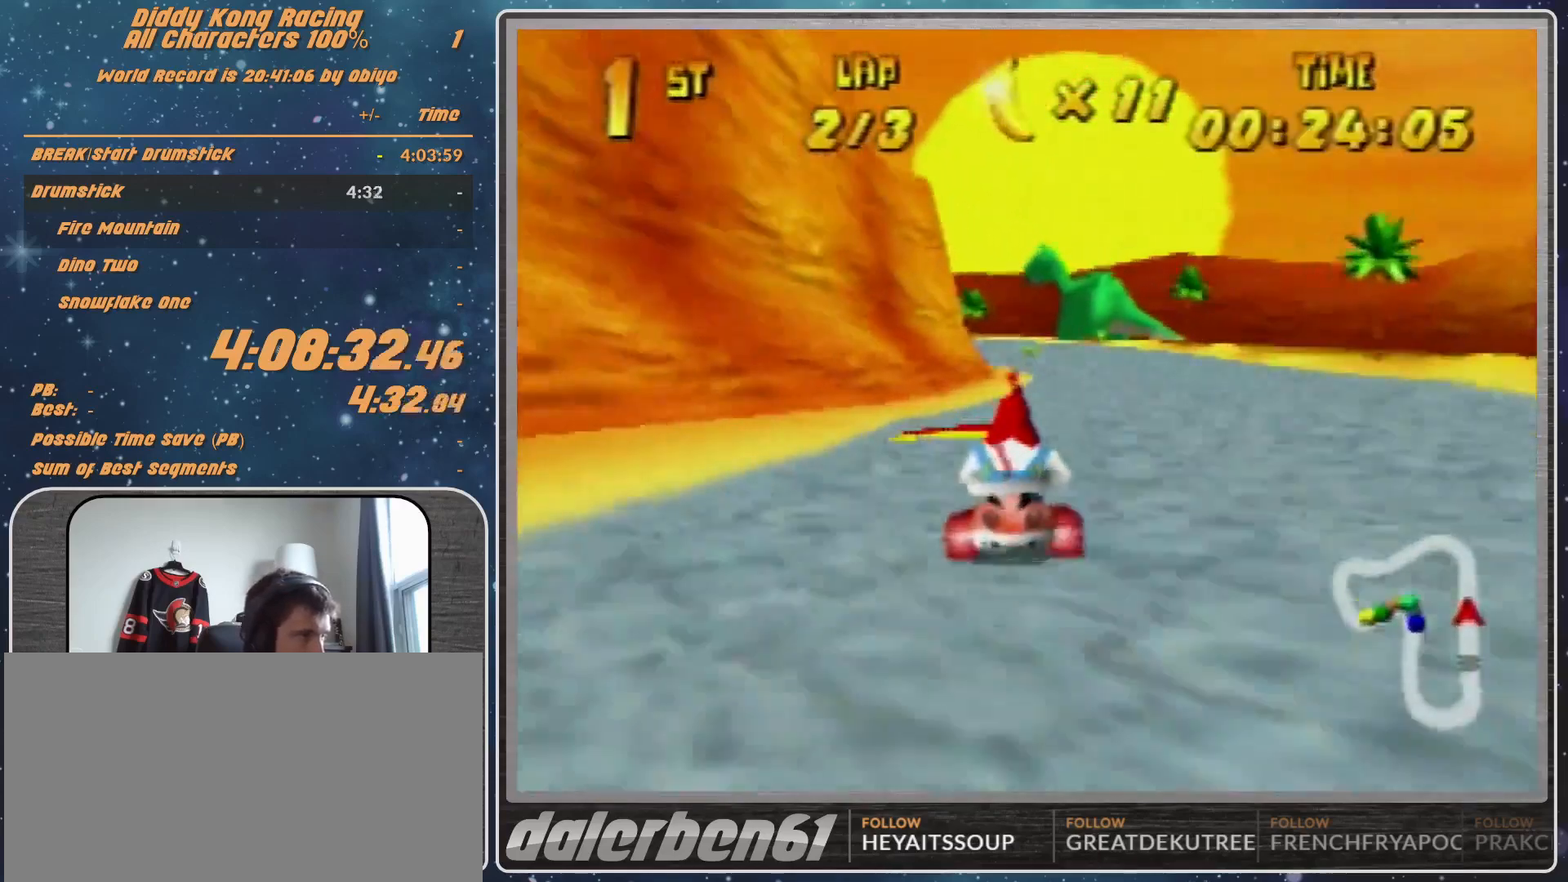
{"buttons": [], "left_stick": "left", "events": [[33, "A", "up"], [33, "R1", "up"], [200, "left_stick", "left"]]}
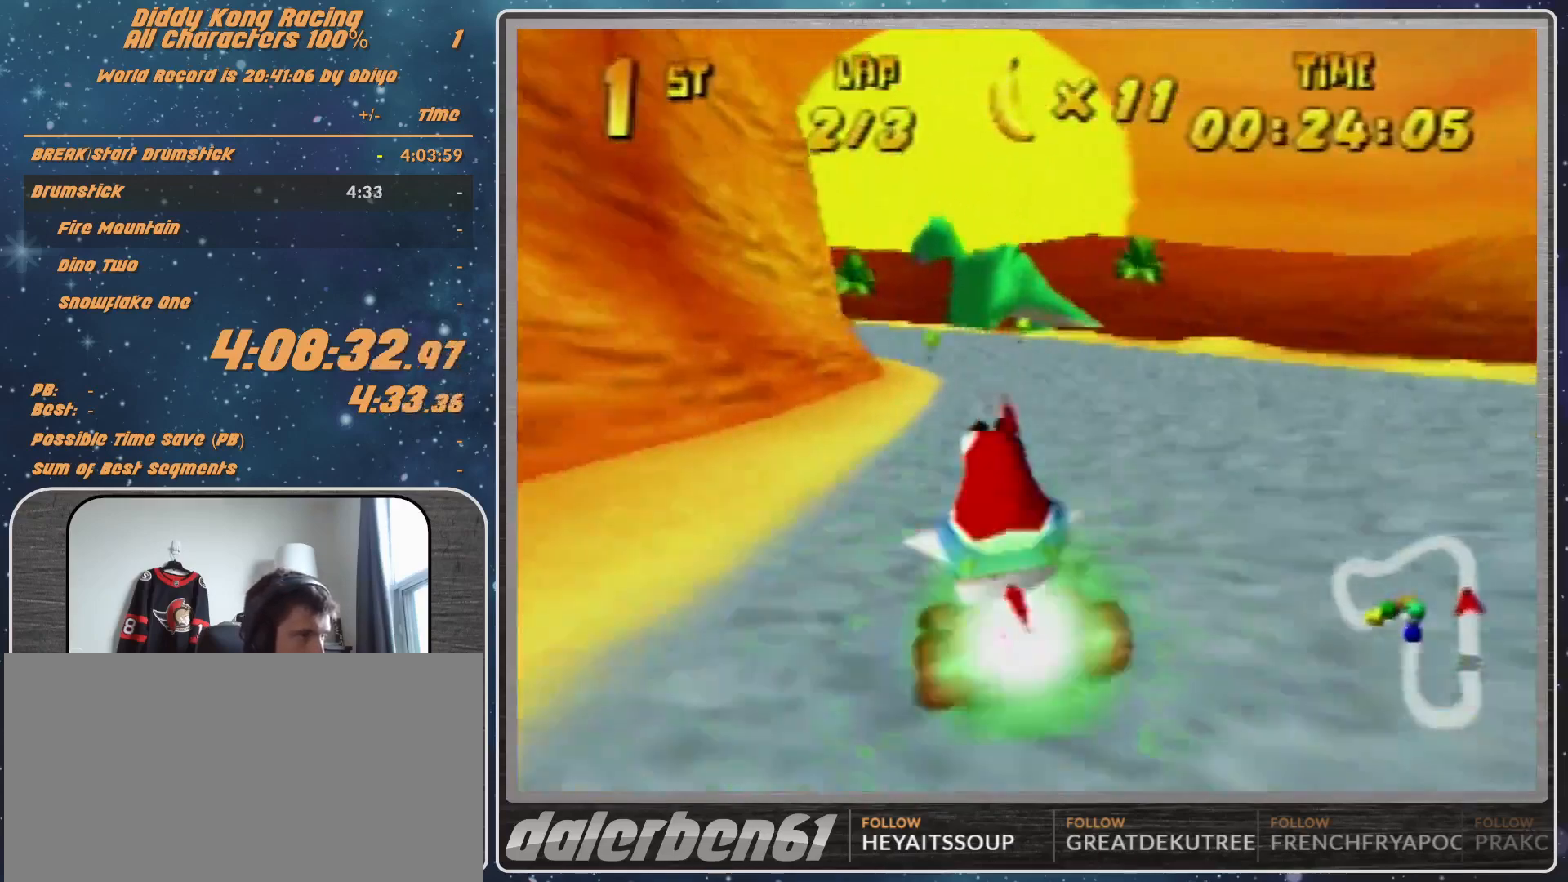
{"buttons": [], "left_stick": "left", "events": []}
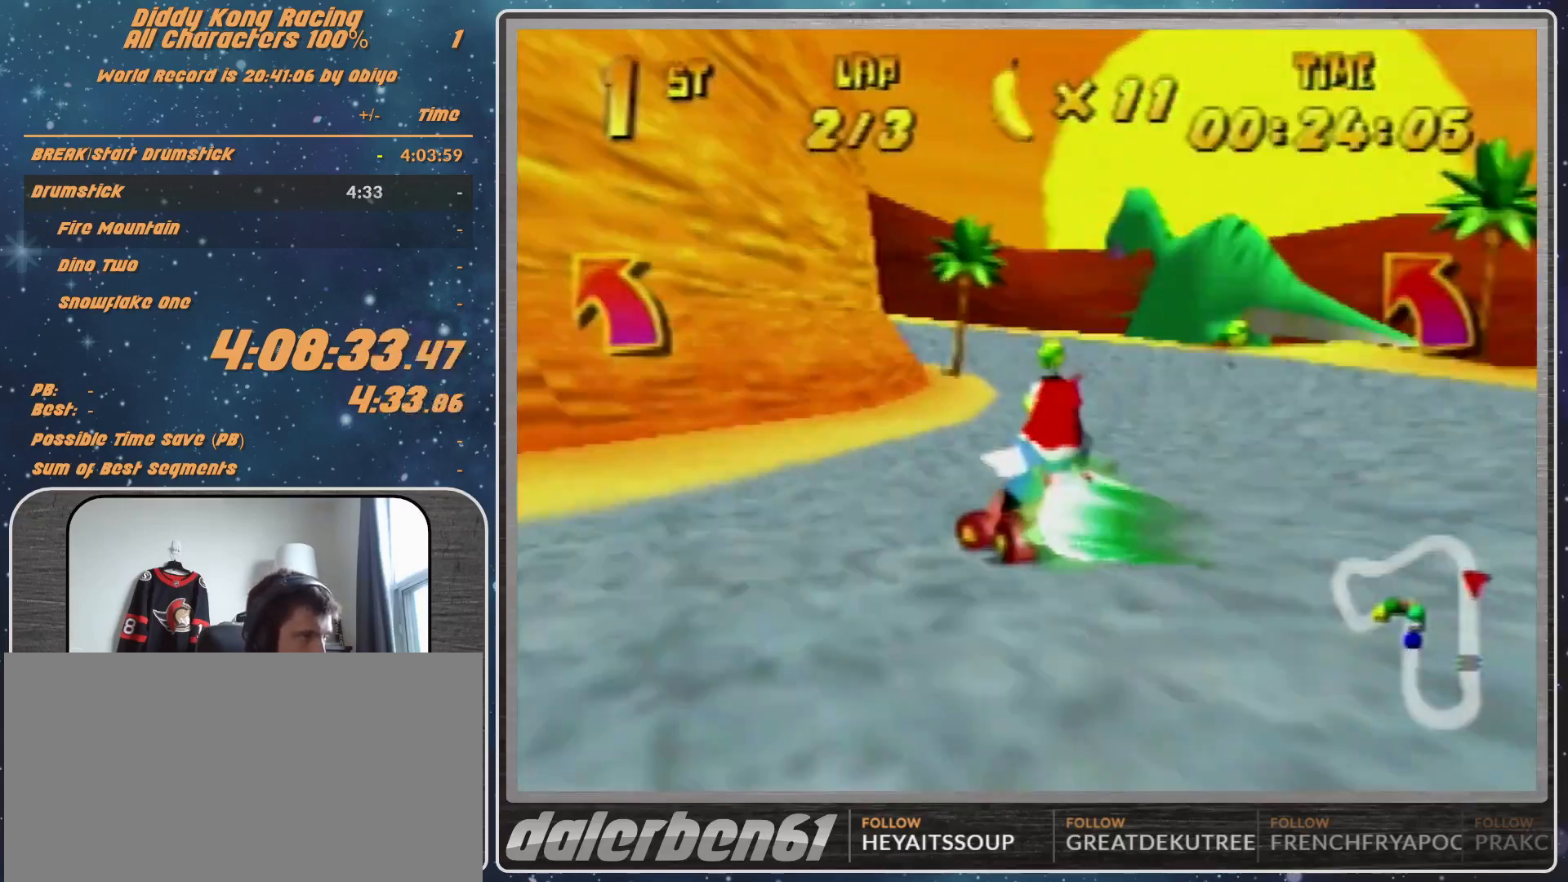
{"buttons": [], "left_stick": "left", "events": [[33, "R1", "down"], [67, "B", "down"], [133, "B", "up"], [133, "R1", "up"], [400, "B", "down"], [467, "B", "up"]]}
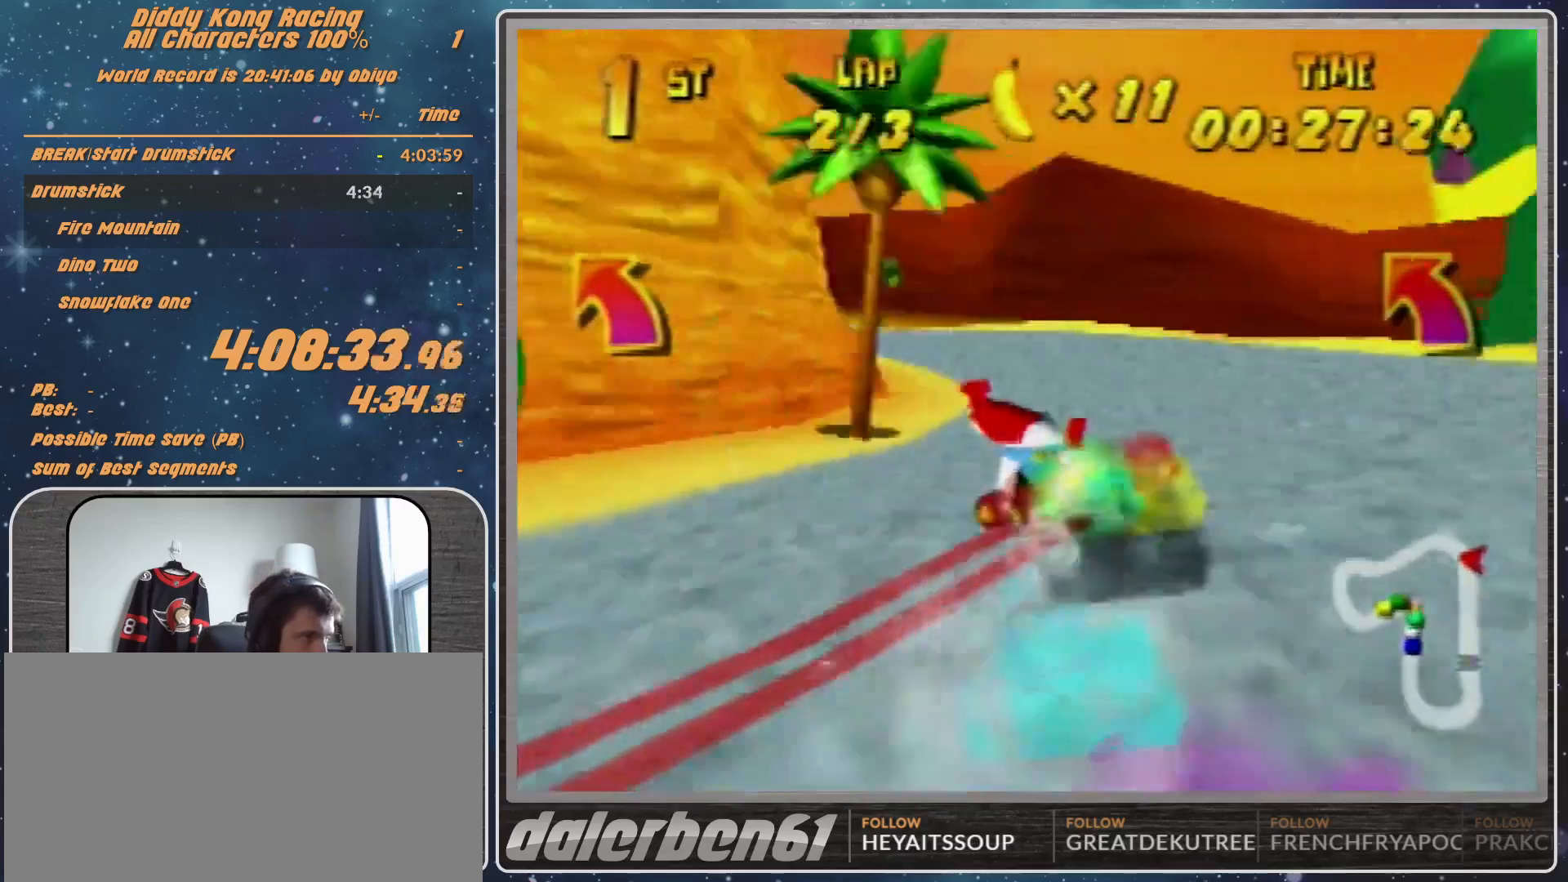
{"buttons": [], "left_stick": "up-left", "events": [[300, "B", "down"], [400, "B", "up"], [467, "left_stick", "up-left"]]}
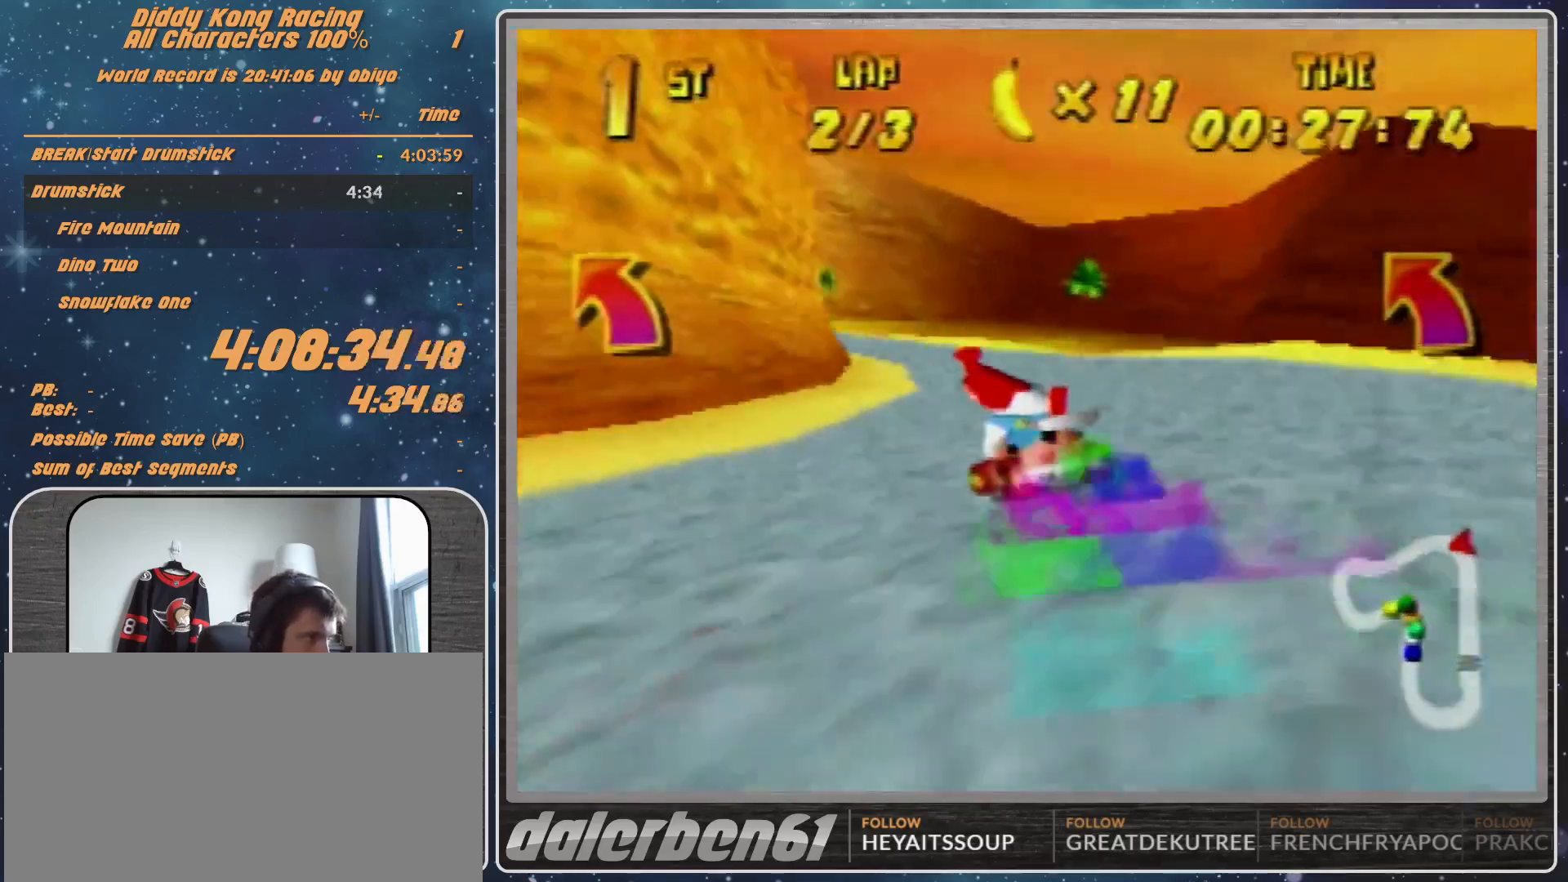
{"buttons": [], "left_stick": "up-left", "events": [[167, "A", "down"], [233, "A", "up"], [367, "A", "down"], [400, "A", "up"]]}
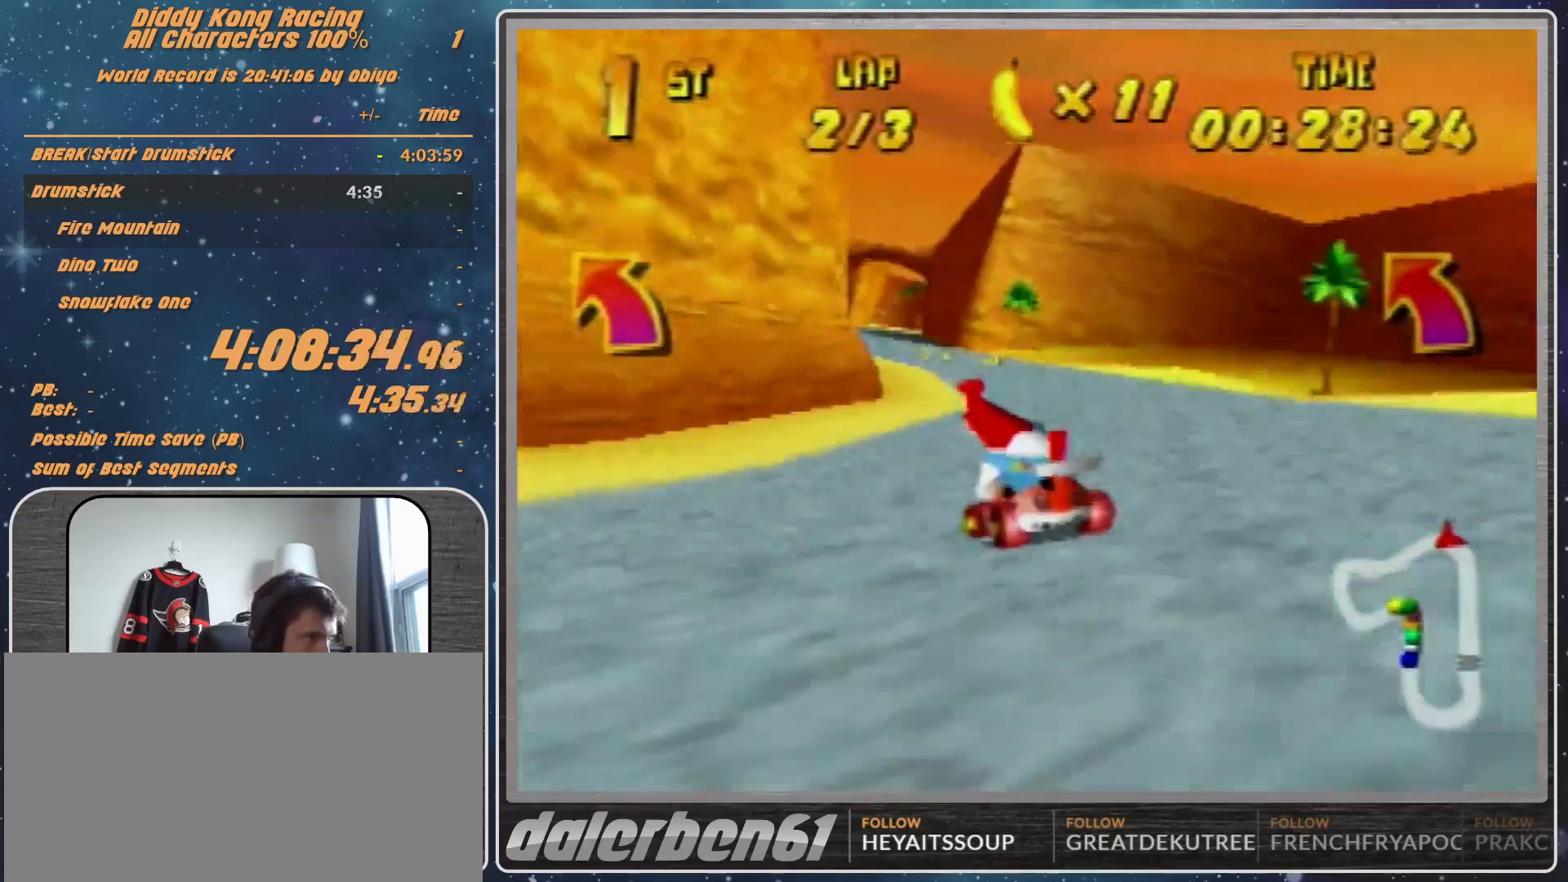
{"buttons": ["A"], "left_stick": "center", "events": [[33, "A", "down"], [33, "left_stick", "up"], [67, "A", "up"], [133, "left_stick", "up-left"], [167, "A", "down"], [233, "A", "up"], [300, "A", "down"], [367, "A", "up"], [400, "left_stick", "center"], [500, "A", "down"]]}
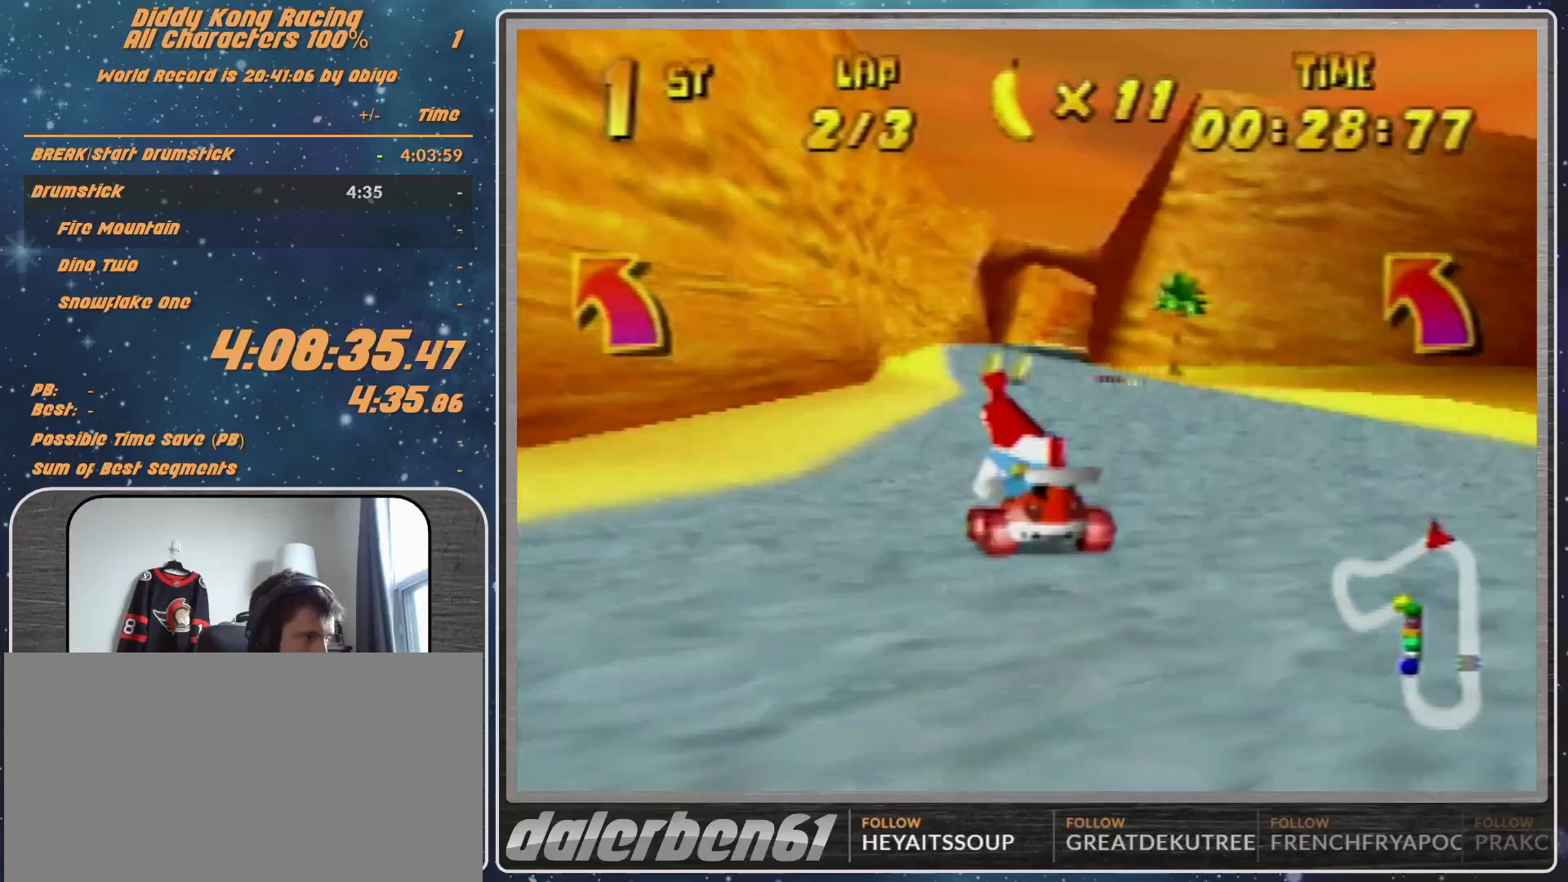
{"buttons": ["R1"], "left_stick": "up-left", "events": [[33, "A", "up"], [167, "A", "down"], [200, "A", "up"], [267, "A", "down"], [300, "A", "up"], [333, "left_stick", "up-left"], [367, "R1", "down"], [400, "A", "down"], [500, "A", "up"]]}
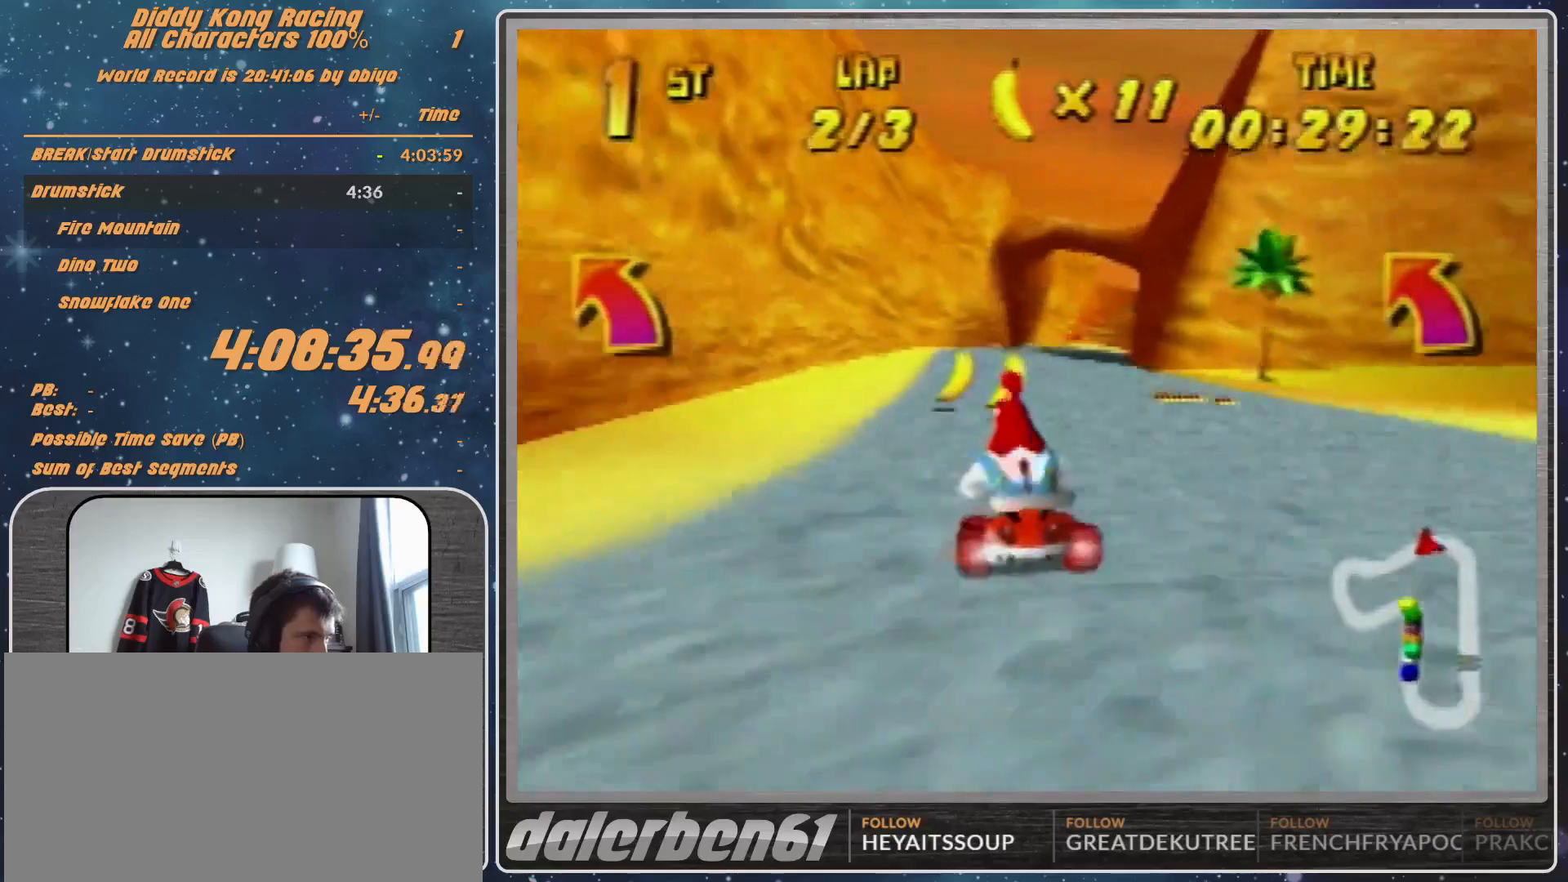
{"buttons": [], "left_stick": "right", "events": [[100, "A", "down"], [100, "left_stick", "up-right"], [133, "A", "up"], [200, "A", "down"], [200, "left_stick", "up-left"], [267, "A", "up"], [300, "left_stick", "up-right"], [367, "R1", "up"], [367, "left_stick", "right"]]}
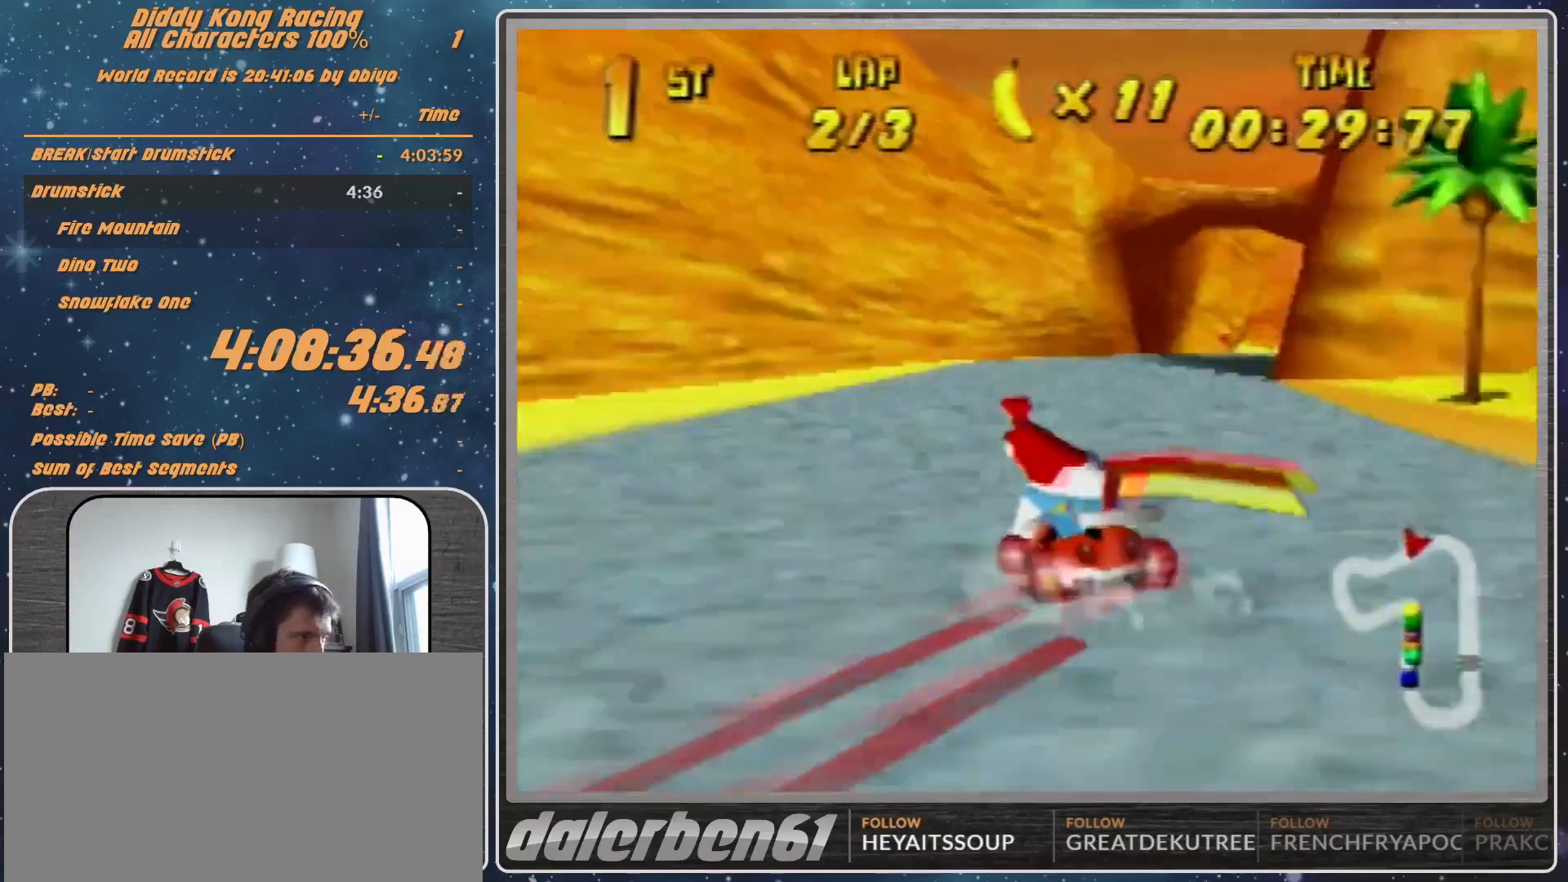
{"buttons": [], "left_stick": "left", "events": [[500, "left_stick", "left"]]}
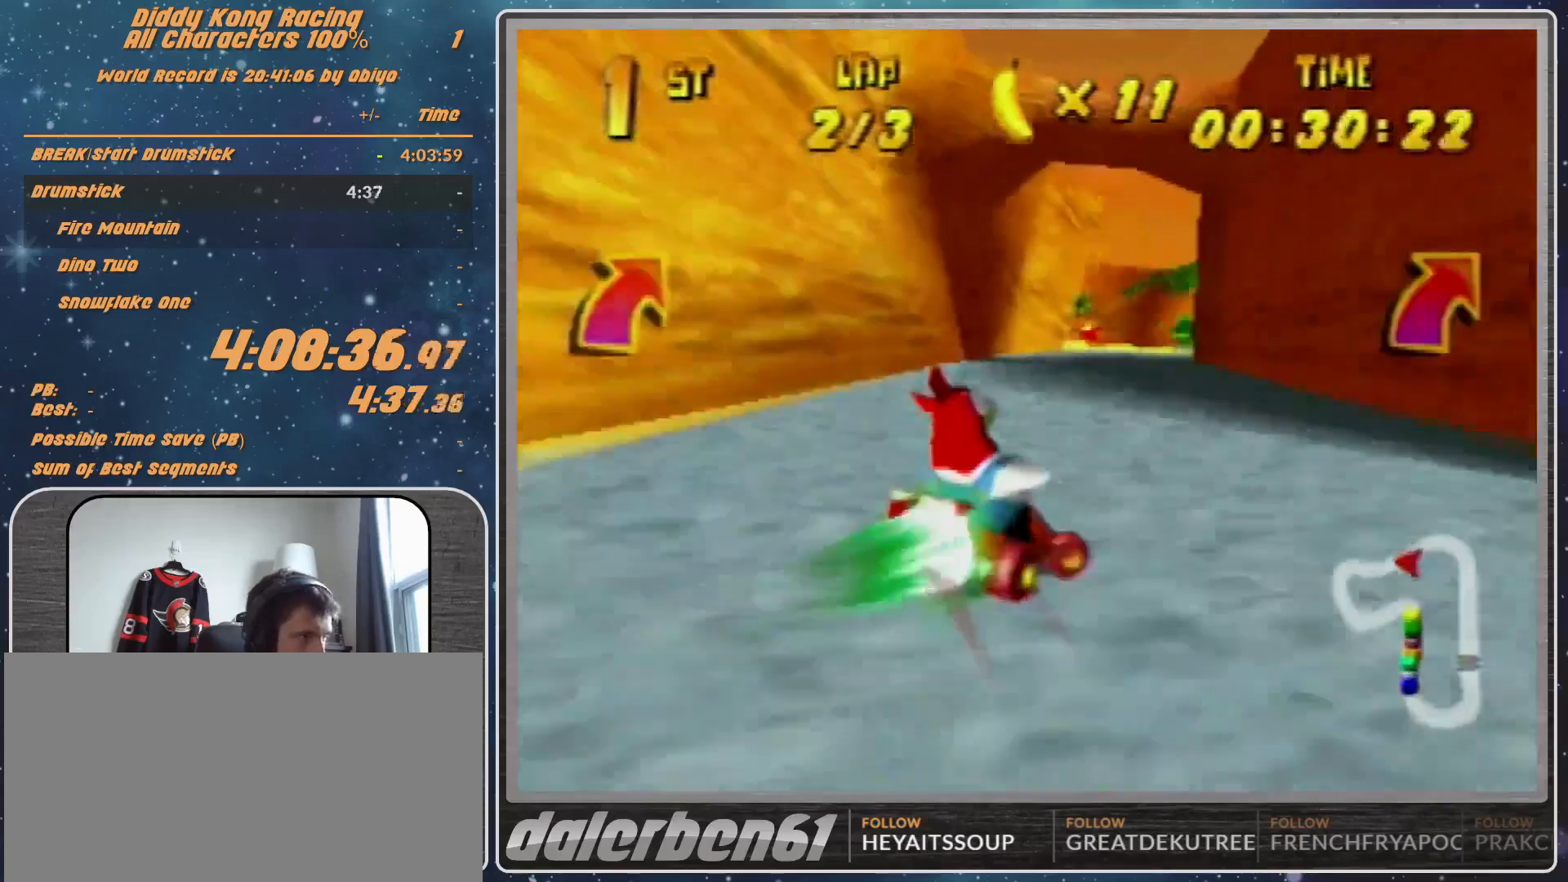
{"buttons": [], "left_stick": "left", "events": [[133, "left_stick", "center"], [233, "left_stick", "left"]]}
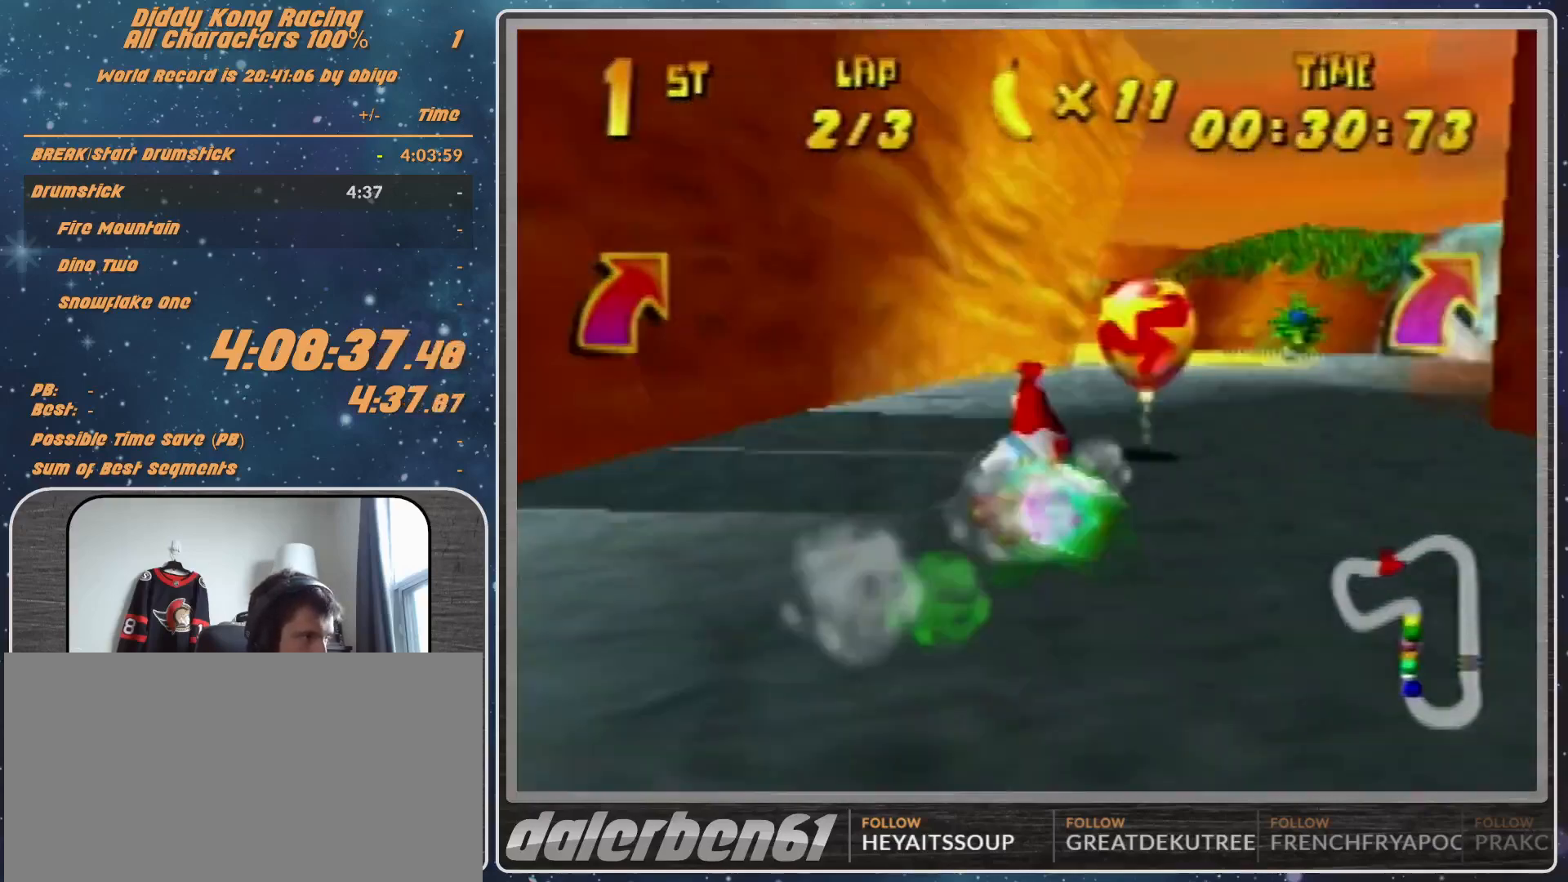
{"buttons": [], "left_stick": "left", "events": [[133, "R1", "down"], [333, "R1", "up"]]}
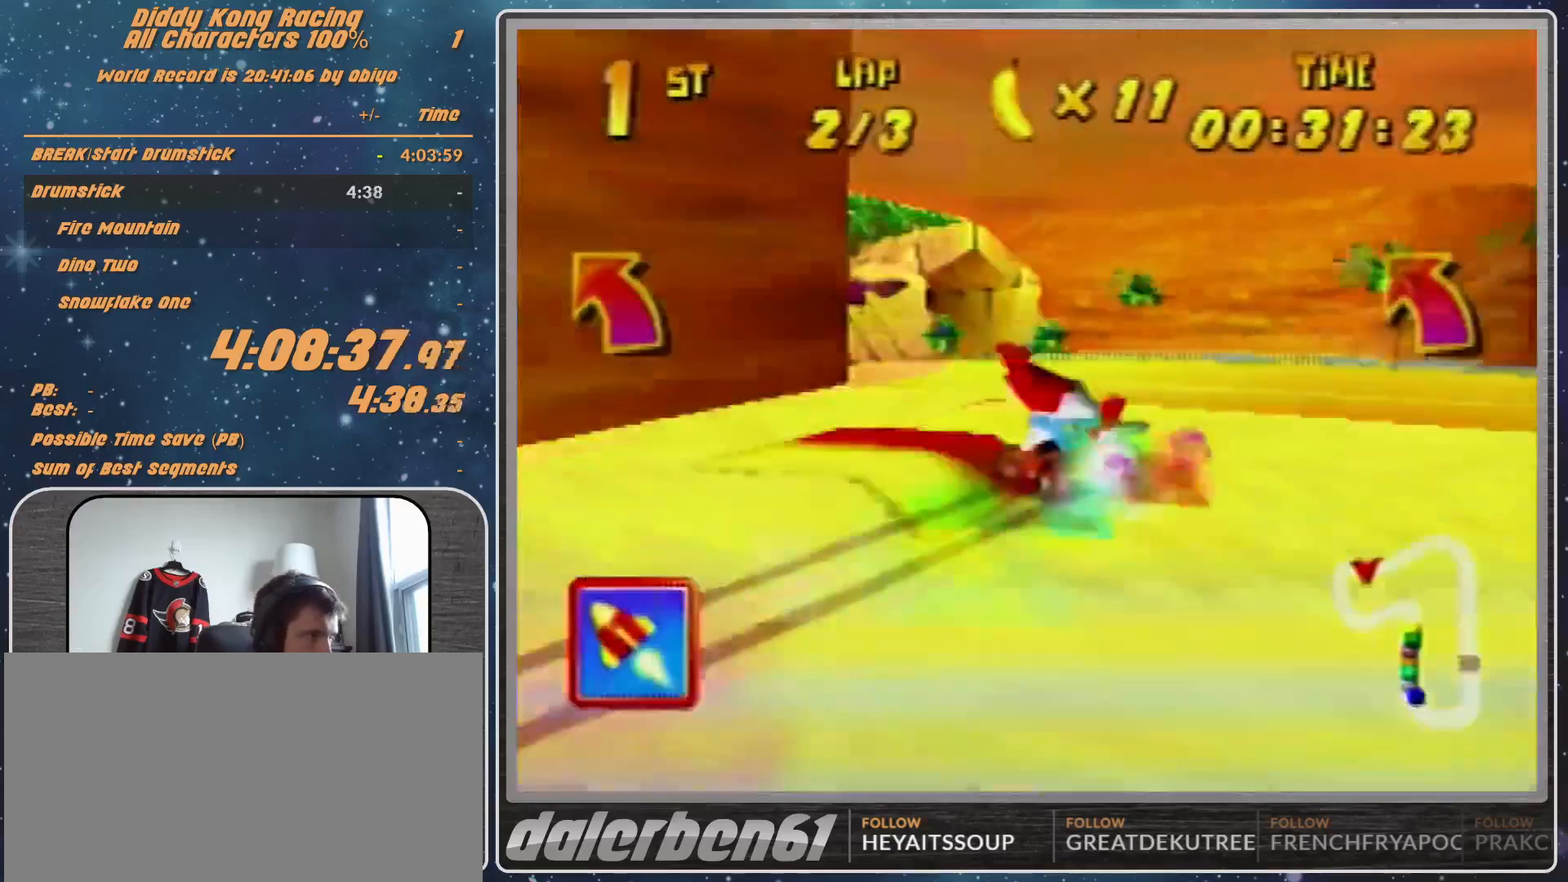
{"buttons": [], "left_stick": "left", "events": []}
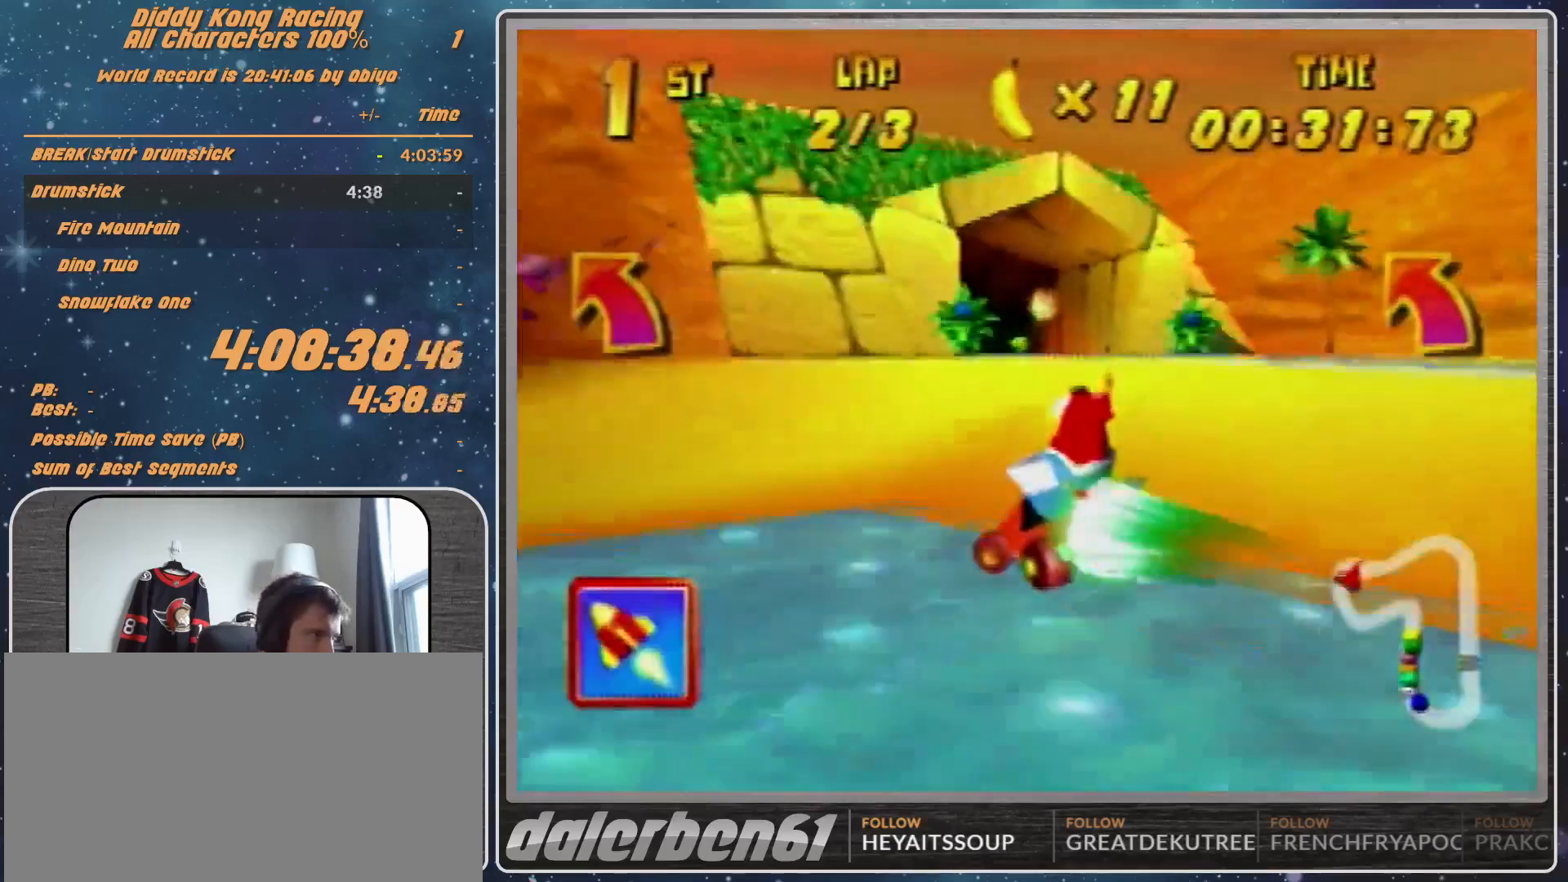
{"buttons": [], "left_stick": "left", "events": [[100, "R1", "down"], [133, "R1", "up"]]}
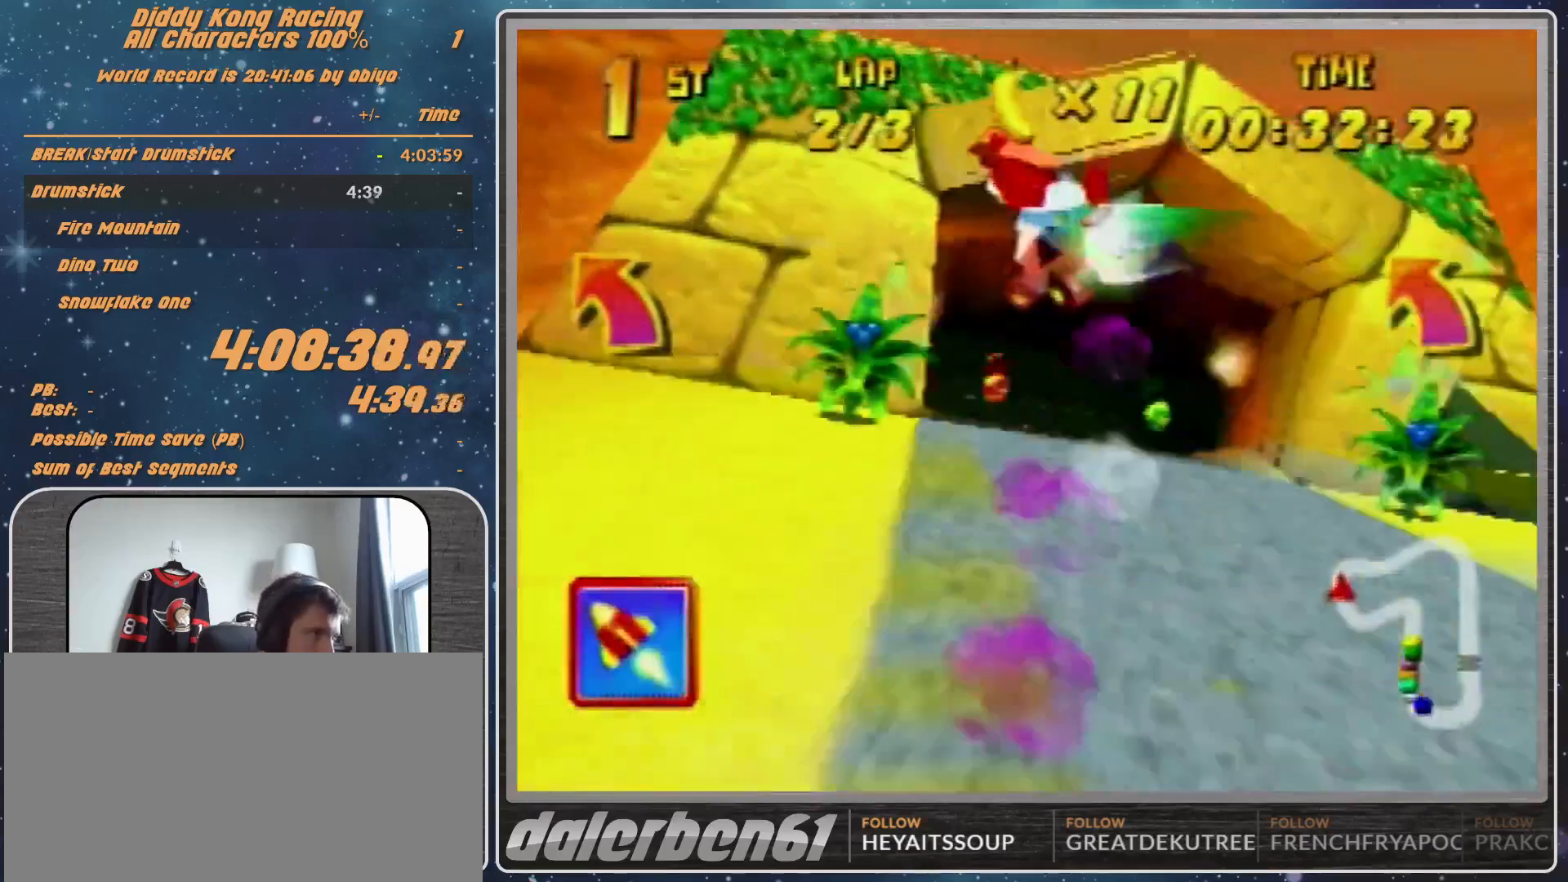
{"buttons": [], "left_stick": "down-left", "events": [[500, "left_stick", "down-left"]]}
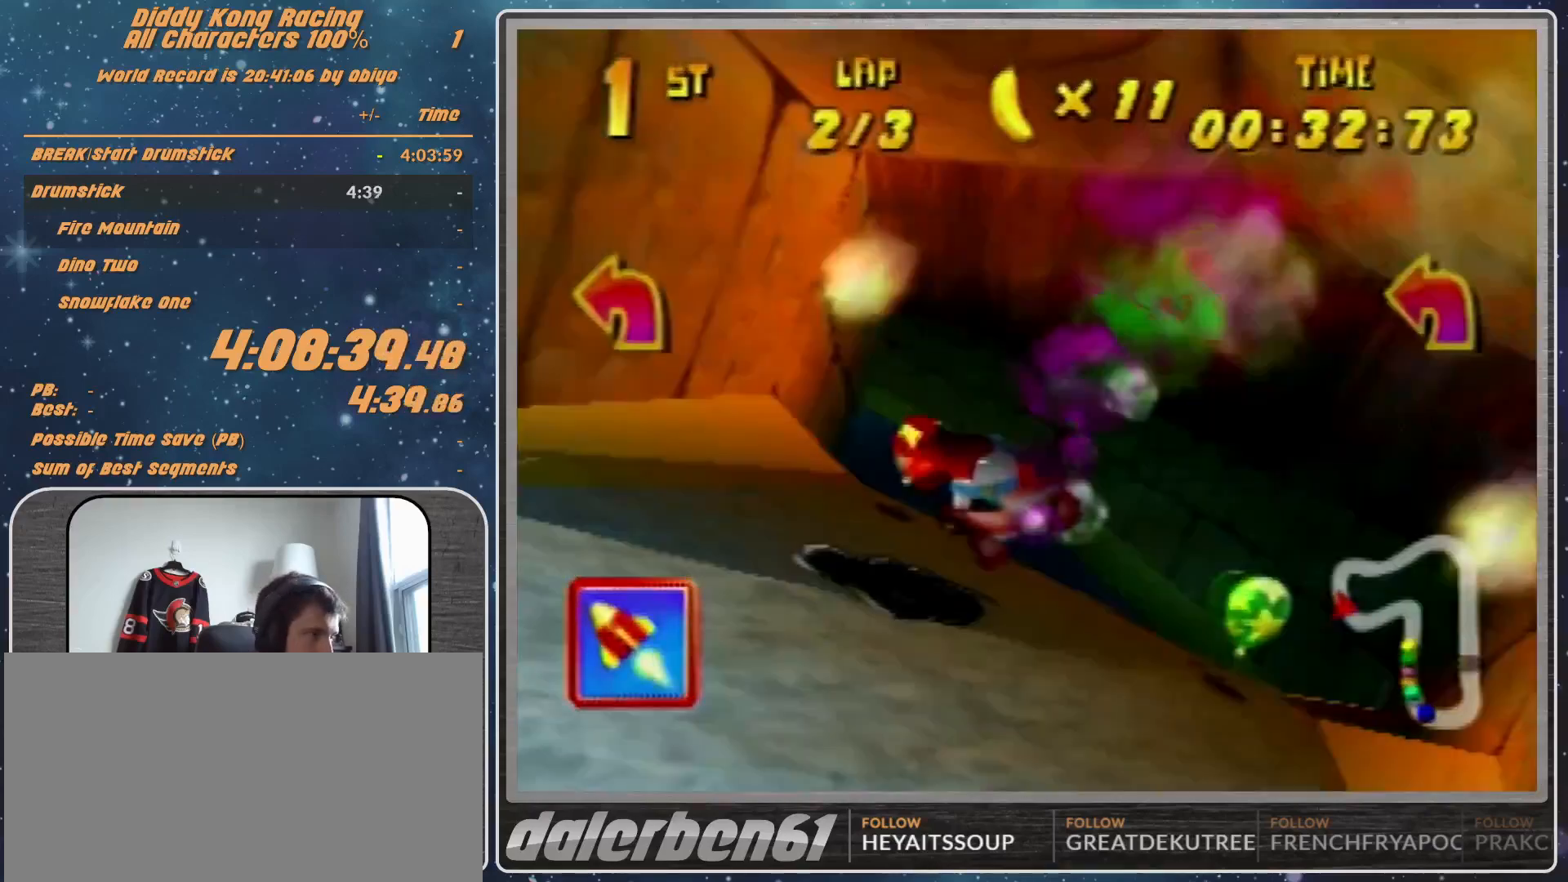
{"buttons": [], "left_stick": "left", "events": [[200, "left_stick", "left"], [300, "R1", "down"], [400, "R1", "up"]]}
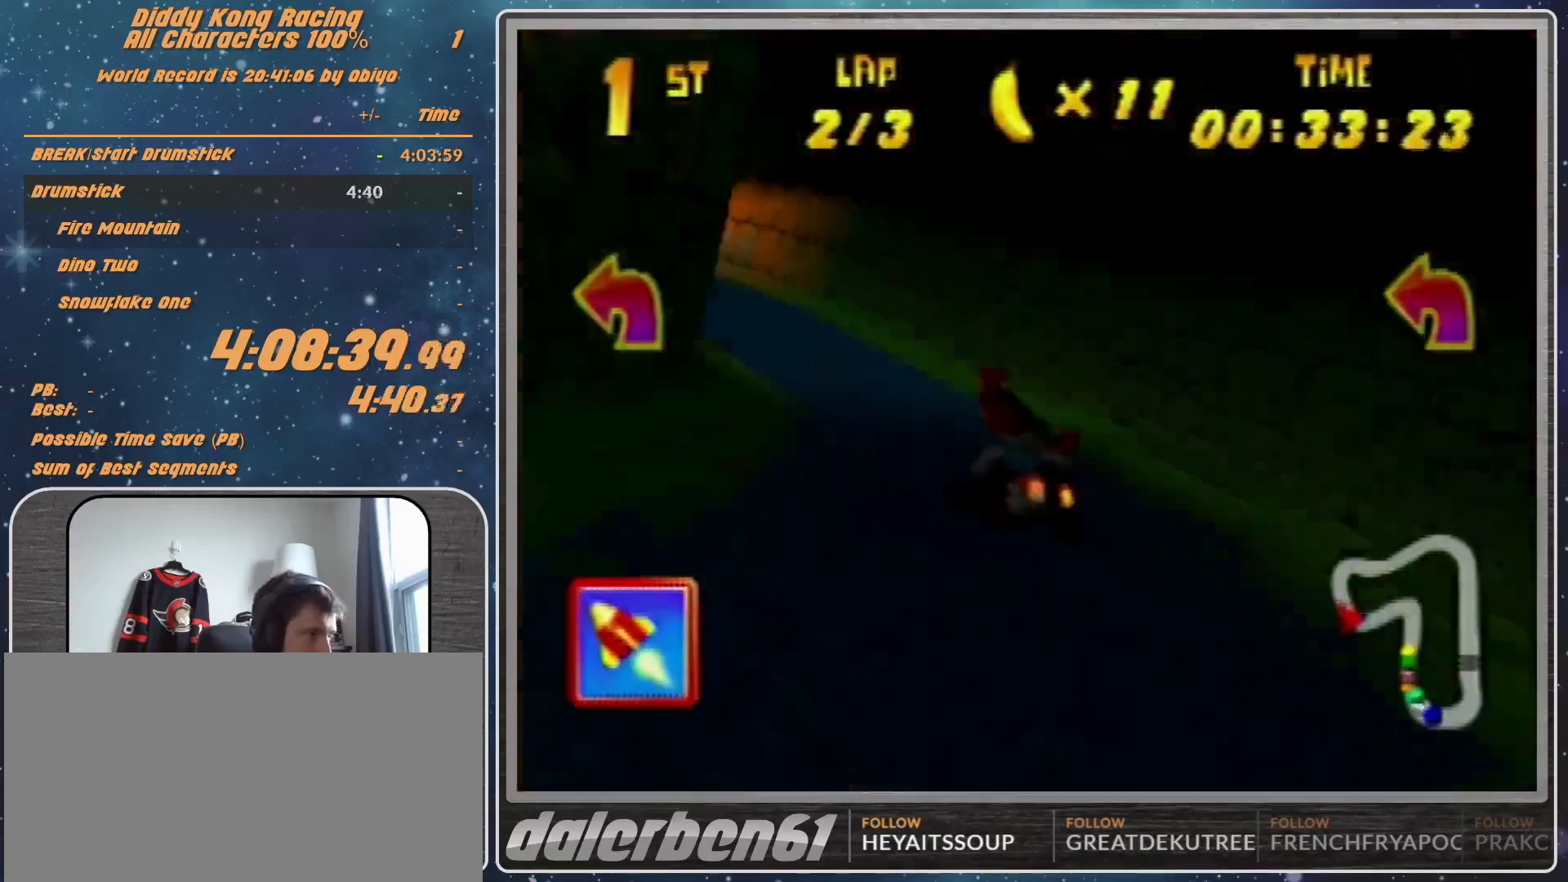
{"buttons": [], "left_stick": "up-right", "events": [[100, "B", "down"], [100, "R1", "down"], [167, "A", "down"], [300, "R1", "up"], [400, "A", "up"], [400, "B", "up"], [433, "A", "down"], [433, "left_stick", "up-right"], [500, "A", "up"]]}
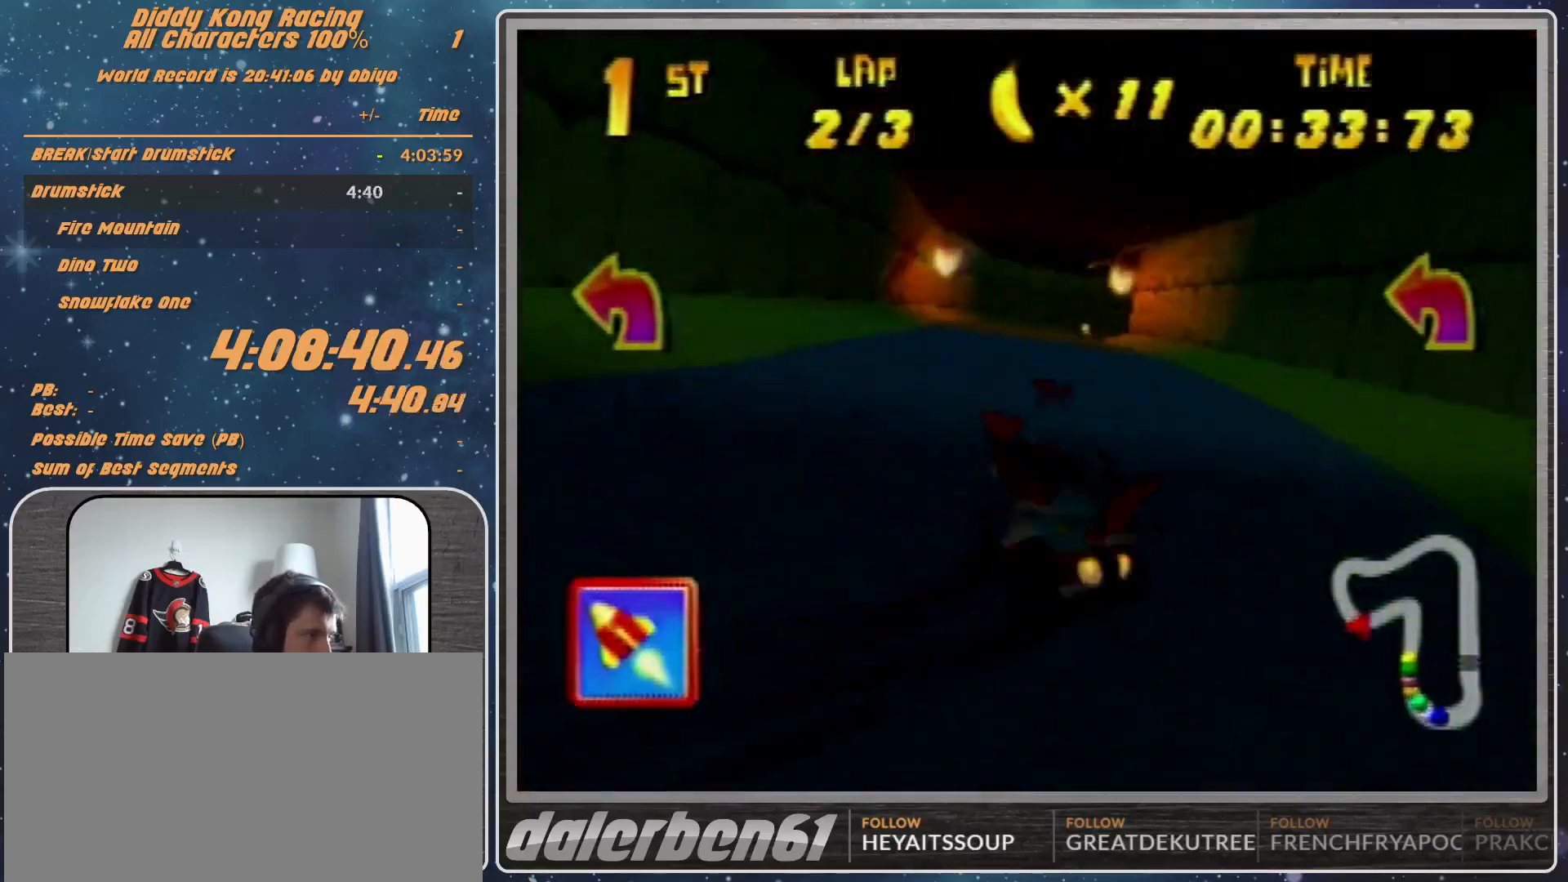
{"buttons": ["R1"], "left_stick": "right", "events": [[100, "A", "down"], [133, "left_stick", "right"], [167, "A", "up"], [267, "A", "down"], [333, "A", "up"], [333, "R1", "down"], [400, "A", "down"], [467, "A", "up"]]}
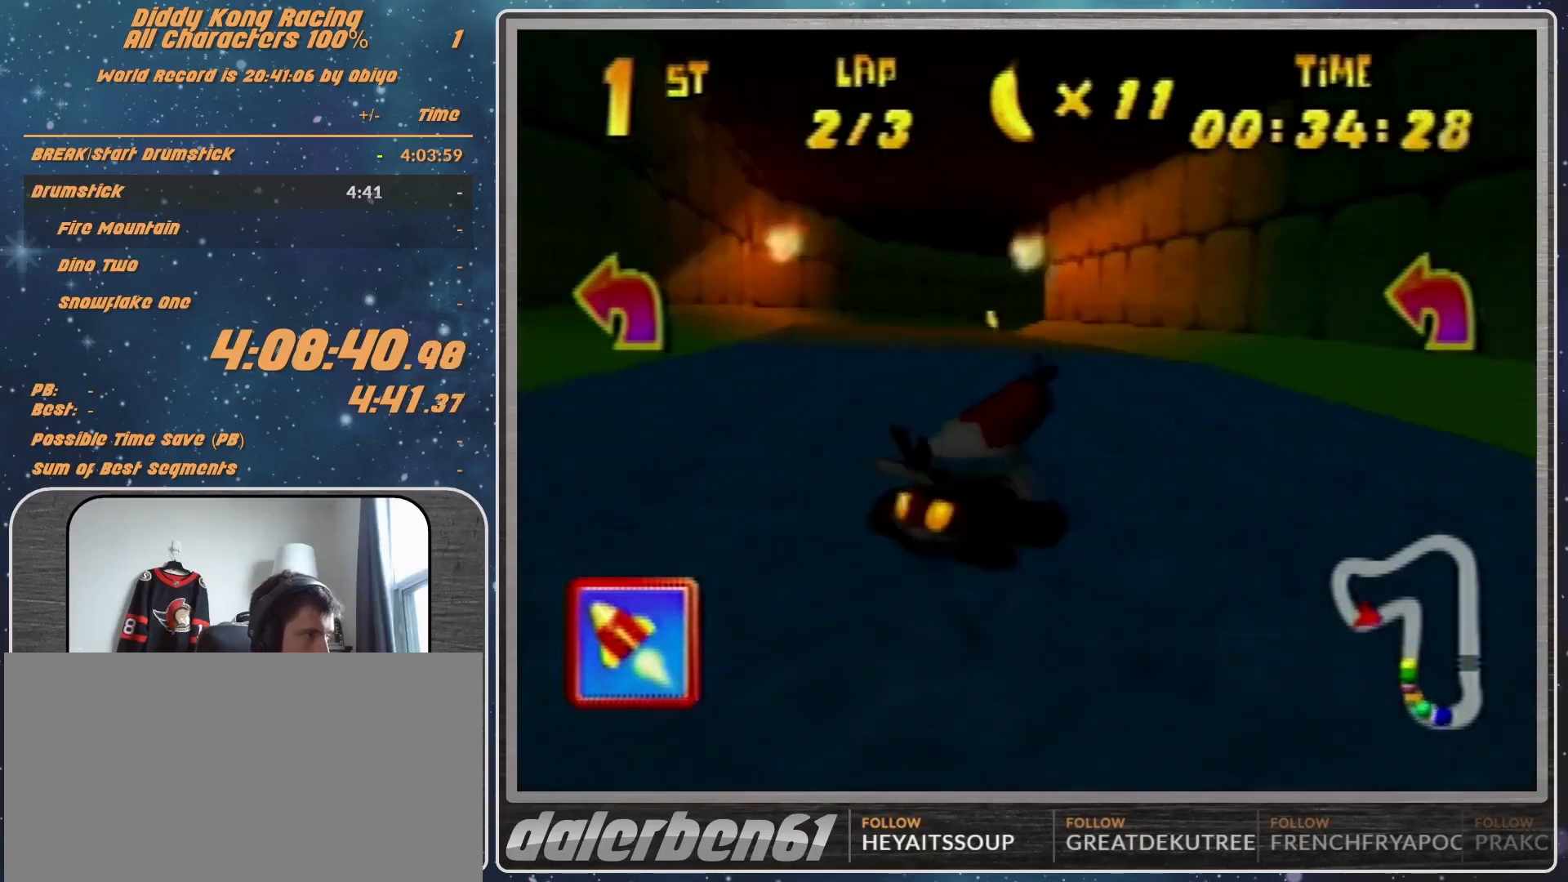
{"buttons": ["R1"], "left_stick": "up-left", "events": [[67, "A", "down"], [133, "A", "up"], [233, "A", "down"], [233, "left_stick", "up-left"], [267, "A", "up"], [367, "A", "down"], [433, "A", "up"]]}
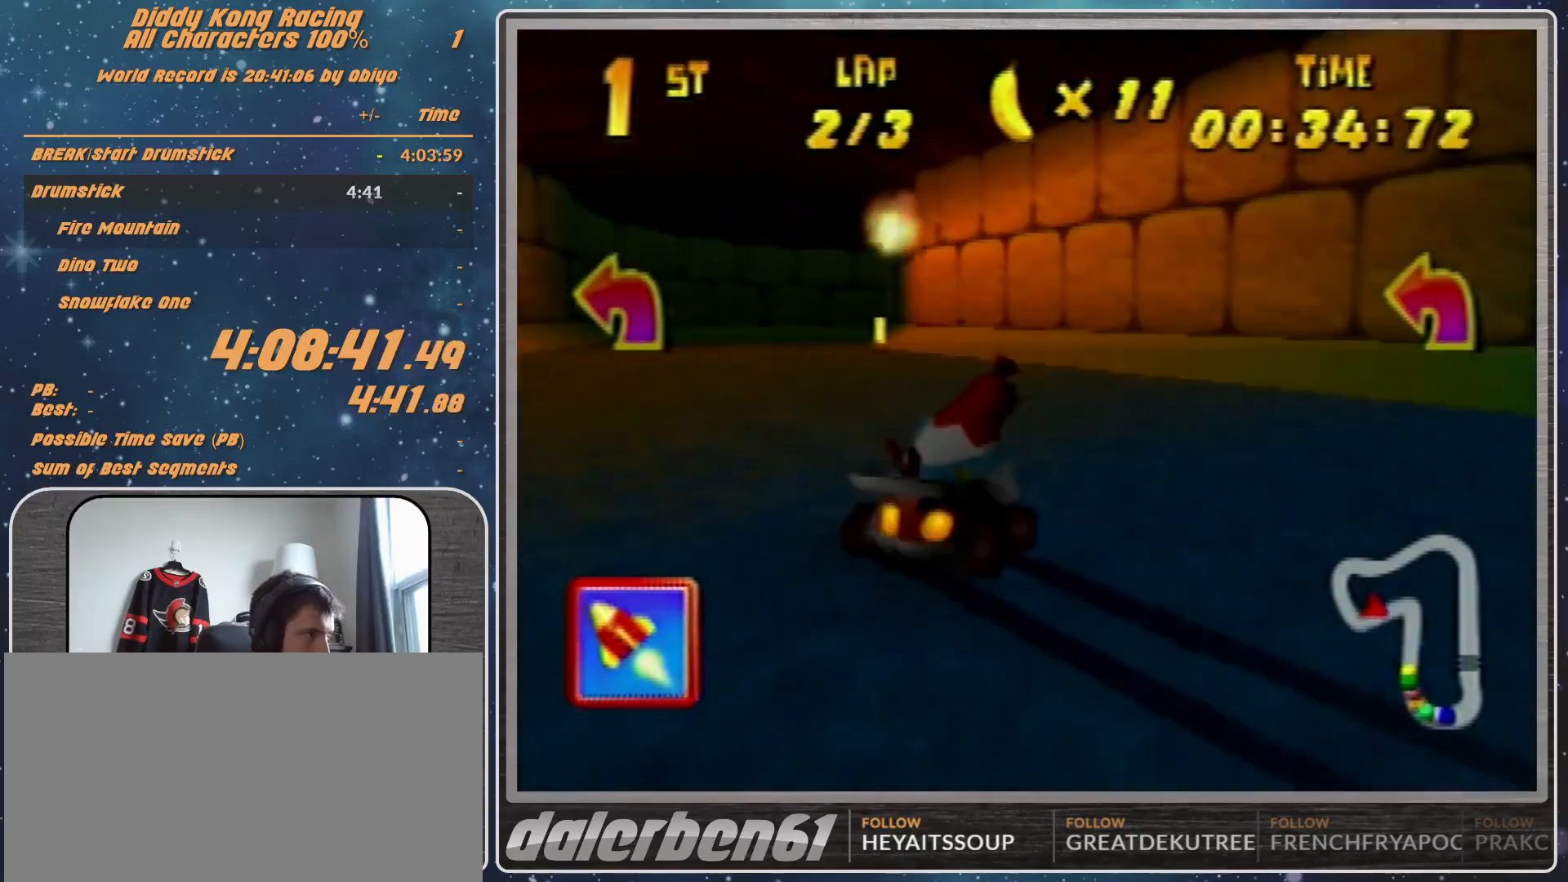
{"buttons": ["R1"], "left_stick": "up-right", "events": [[33, "A", "down"], [100, "A", "up"], [133, "left_stick", "up-right"], [200, "A", "down"], [267, "A", "up"], [333, "A", "down"], [433, "A", "up"]]}
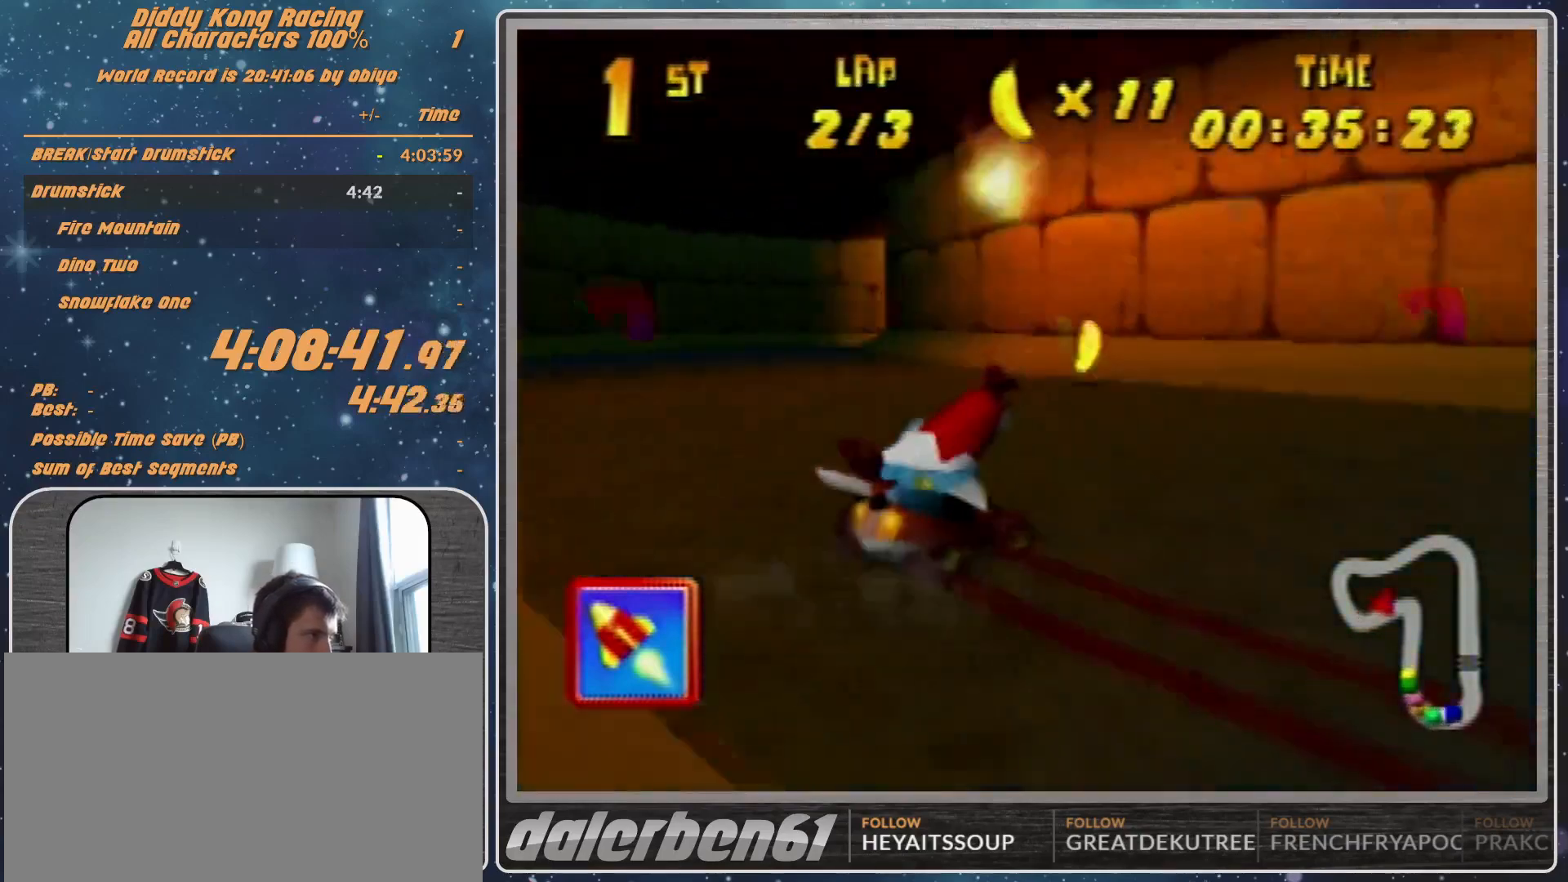
{"buttons": ["A", "R1"], "left_stick": "up-right", "events": [[33, "A", "down"], [100, "A", "up"], [100, "left_stick", "up-left"], [200, "A", "down"], [233, "A", "up"], [267, "left_stick", "up-right"], [333, "A", "down"], [433, "A", "up"], [500, "A", "down"]]}
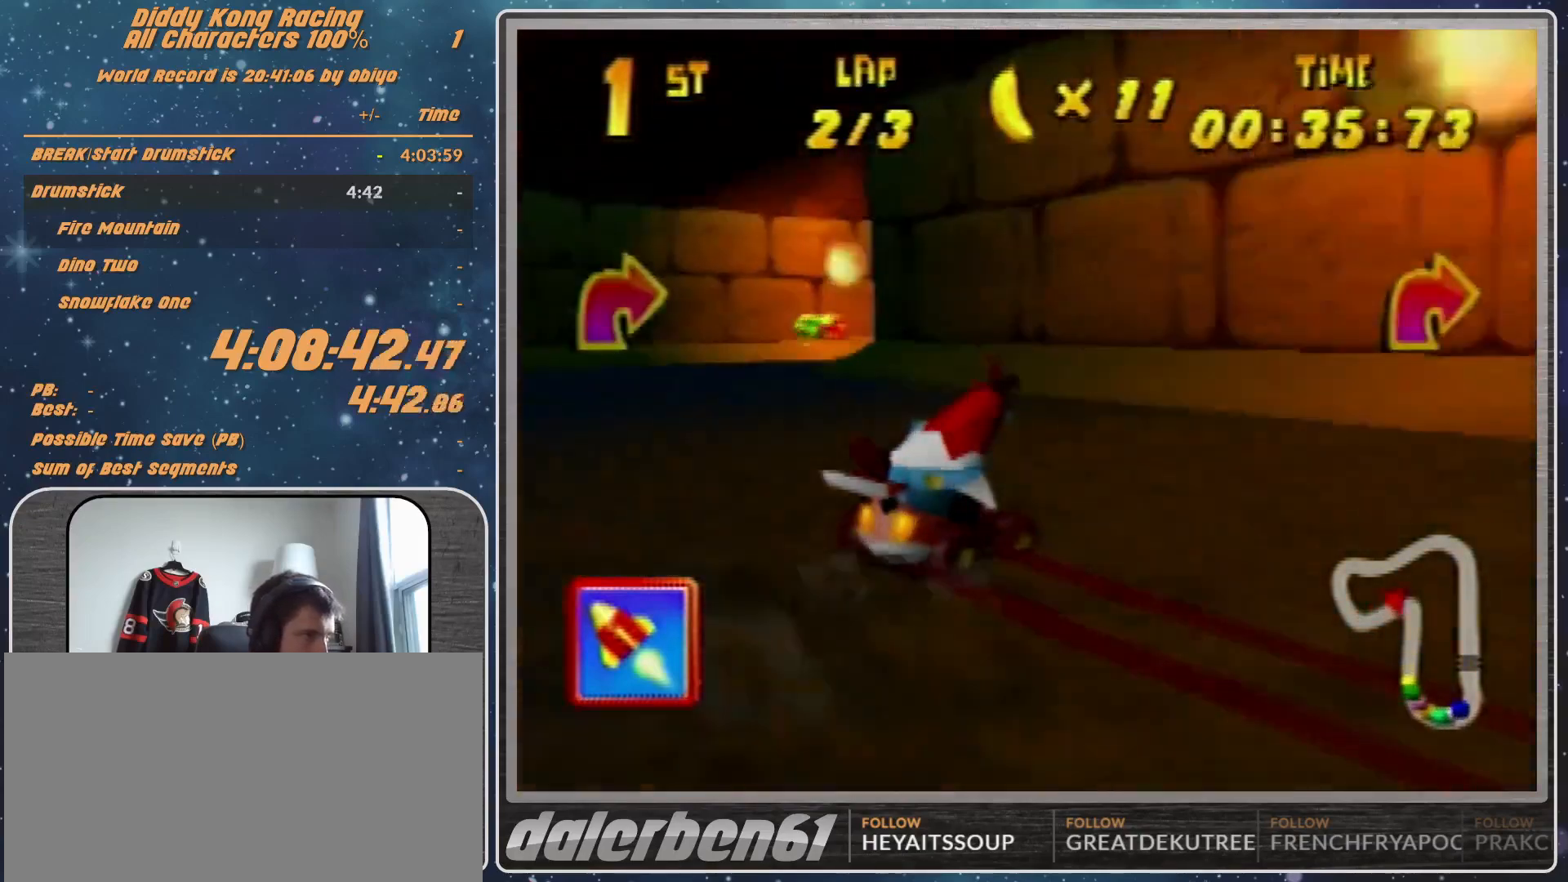
{"buttons": ["R1"], "left_stick": "up-left", "events": [[33, "A", "up"], [133, "A", "down"], [167, "A", "up"], [233, "R1", "up"], [267, "left_stick", "up-left"], [333, "R1", "down"], [400, "A", "down"], [433, "A", "up"]]}
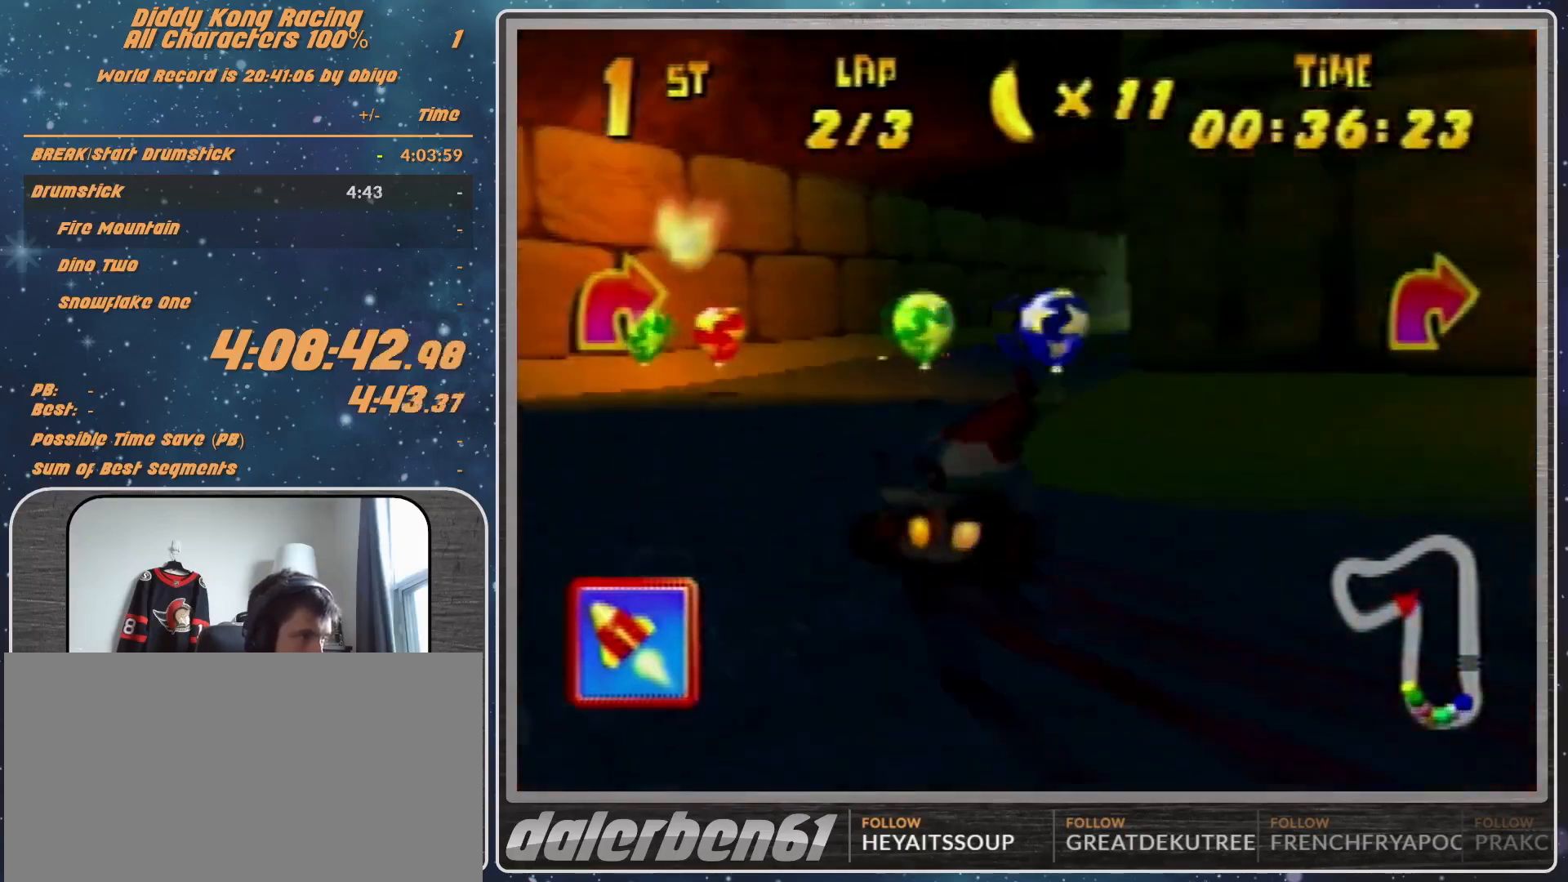
{"buttons": ["A", "R1"], "left_stick": "up-right", "events": [[33, "A", "down"], [100, "A", "up"], [100, "R1", "up"], [133, "left_stick", "up-right"], [200, "A", "down"], [200, "R1", "down"]]}
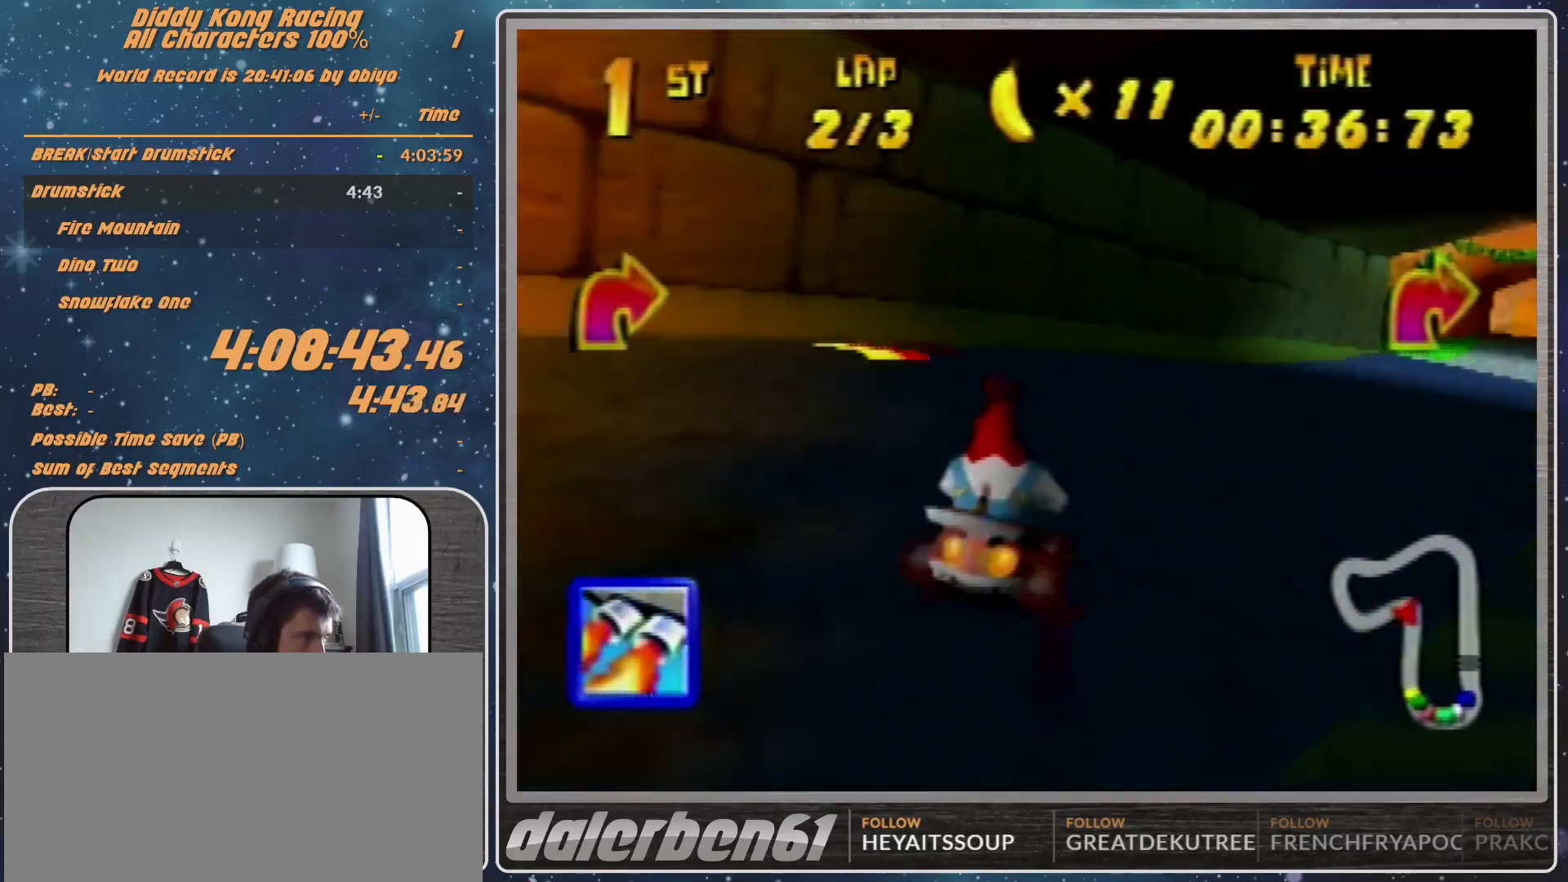
{"buttons": ["R1"], "left_stick": "up-right", "events": [[133, "B", "down"], [267, "A", "up"], [267, "B", "up"], [267, "R1", "up"], [300, "left_stick", "up-left"], [367, "R1", "down"], [400, "left_stick", "up-right"]]}
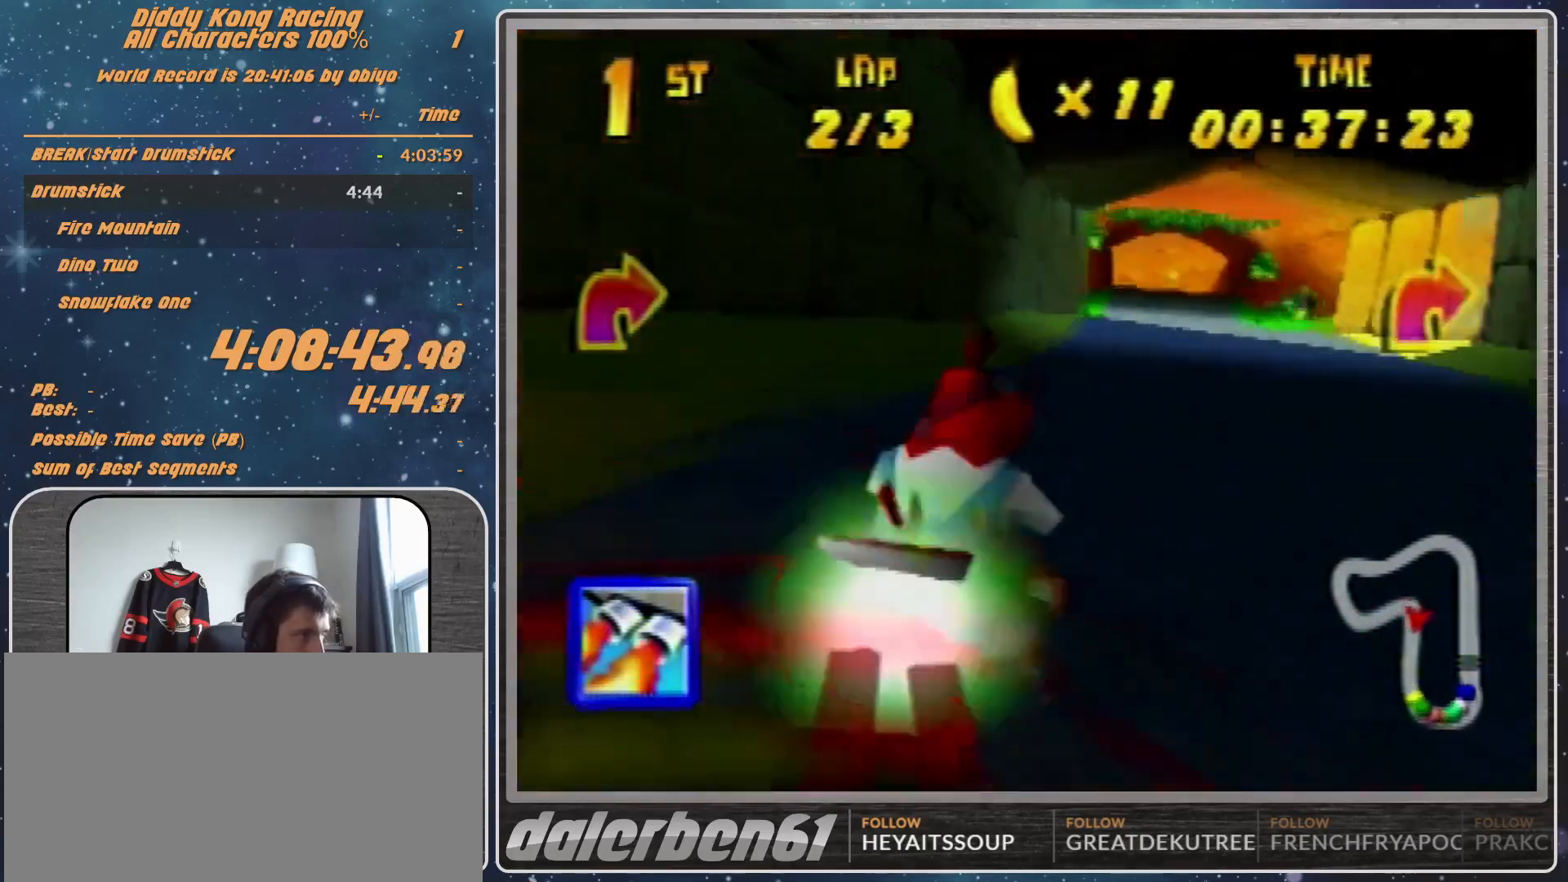
{"buttons": [], "left_stick": "up-right", "events": [[500, "R1", "up"]]}
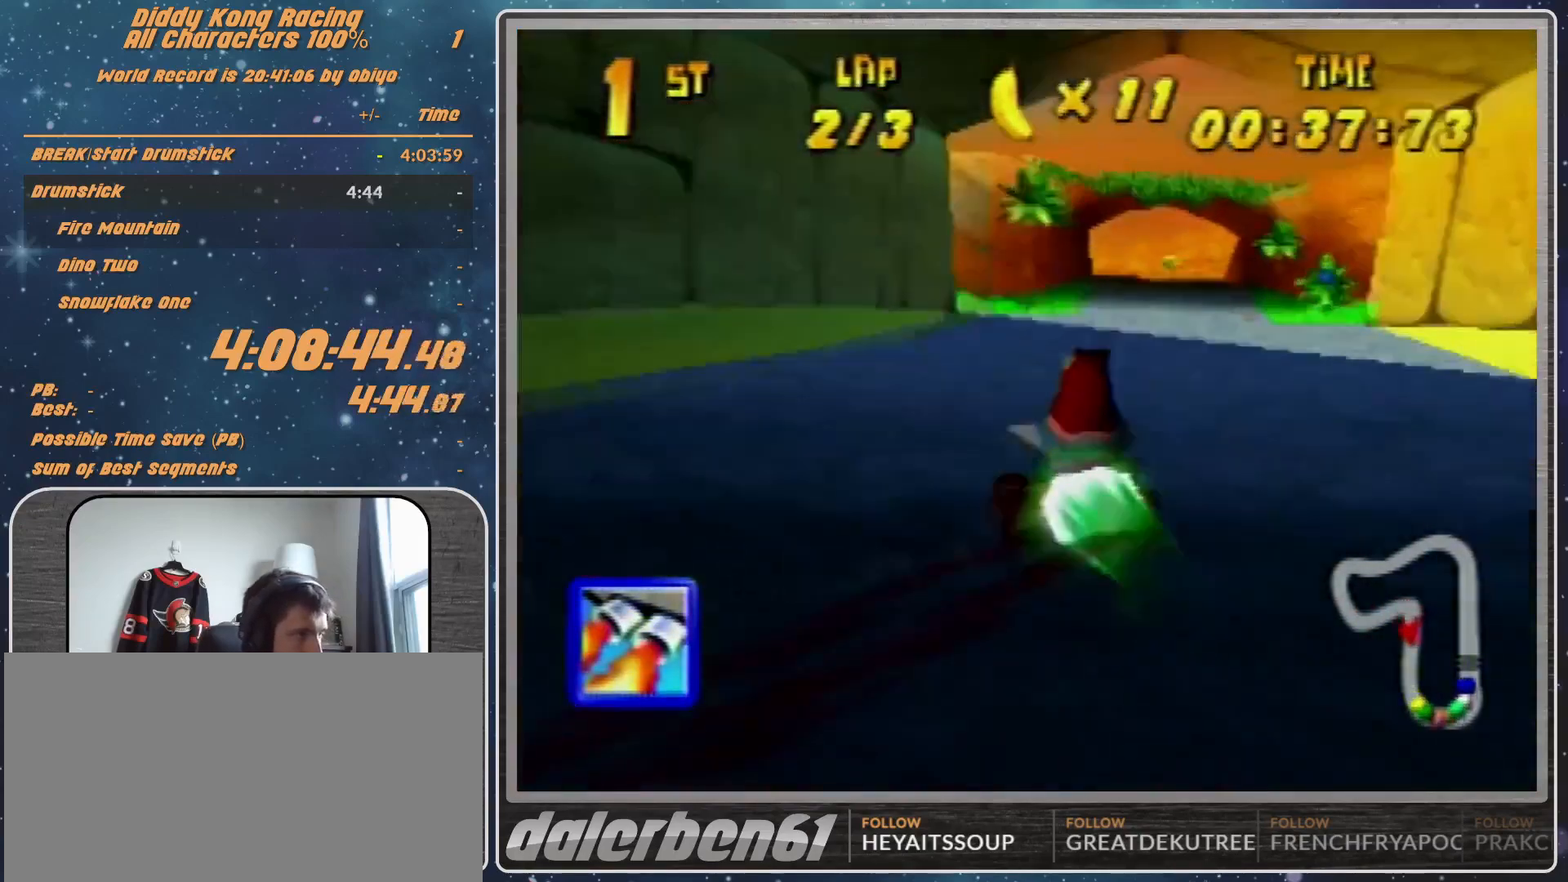
{"buttons": ["Z"], "left_stick": "left", "events": [[100, "left_stick", "center"], [233, "left_stick", "left"], [333, "left_stick", "center"], [500, "Z", "down"], [500, "left_stick", "left"]]}